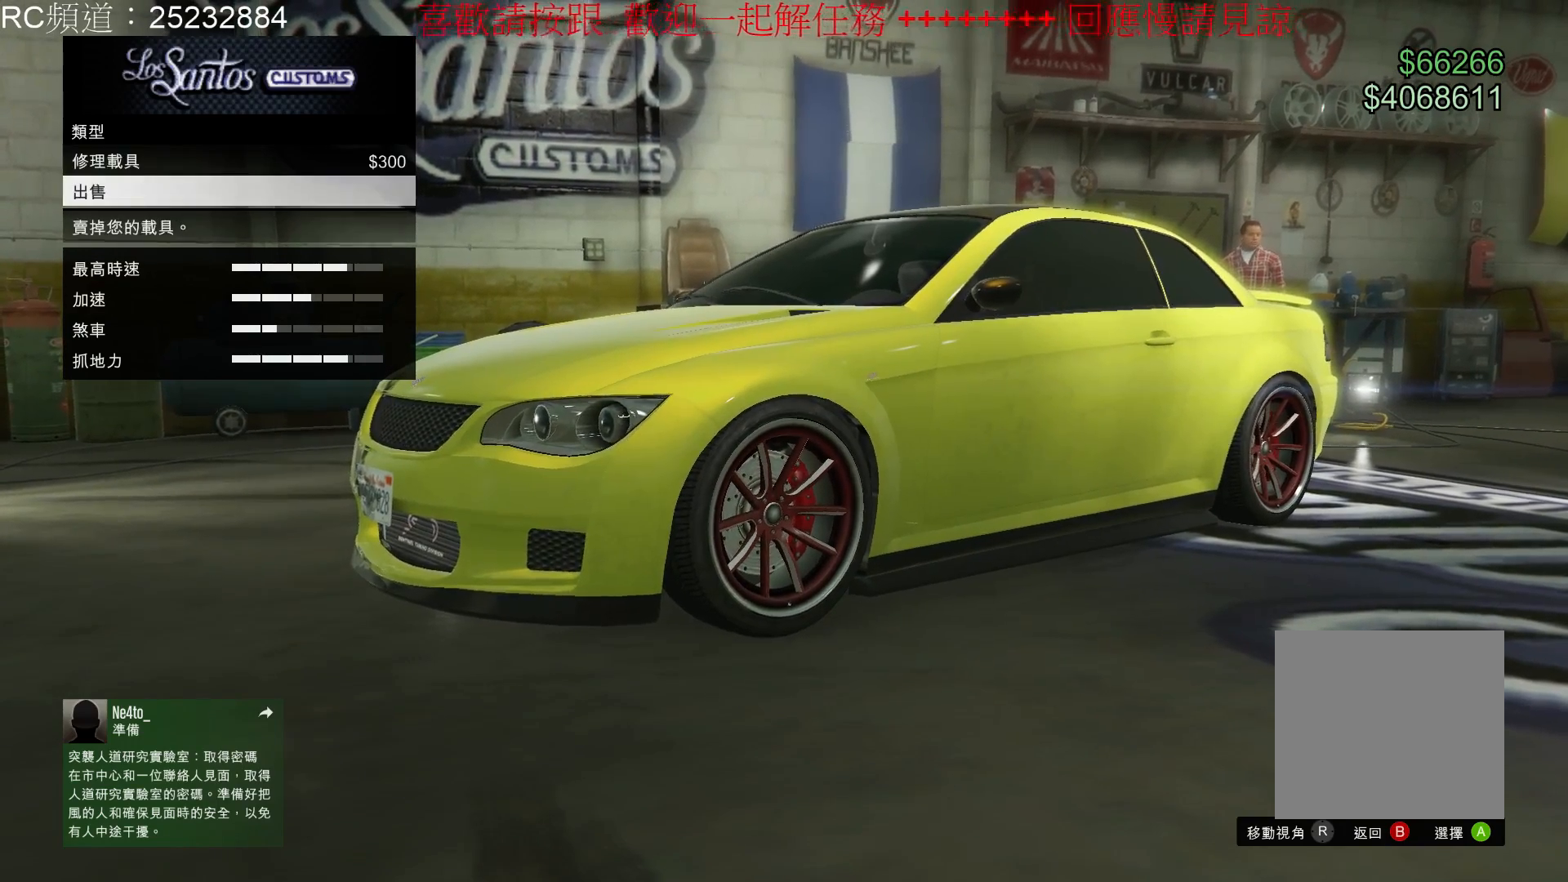
Gameplay with a controller (Xbox layout); each line is a JSON object with the inputs held at the frame after it. "events" lists button and stick changes between this image and that frame as [ms after this image, input, new state], when the widget could be followed in between. Not read: L3 R3.
{"buttons": [], "left_stick": "center", "right_stick": "center", "events": [[367, "A", "down"], [500, "A", "up"]]}
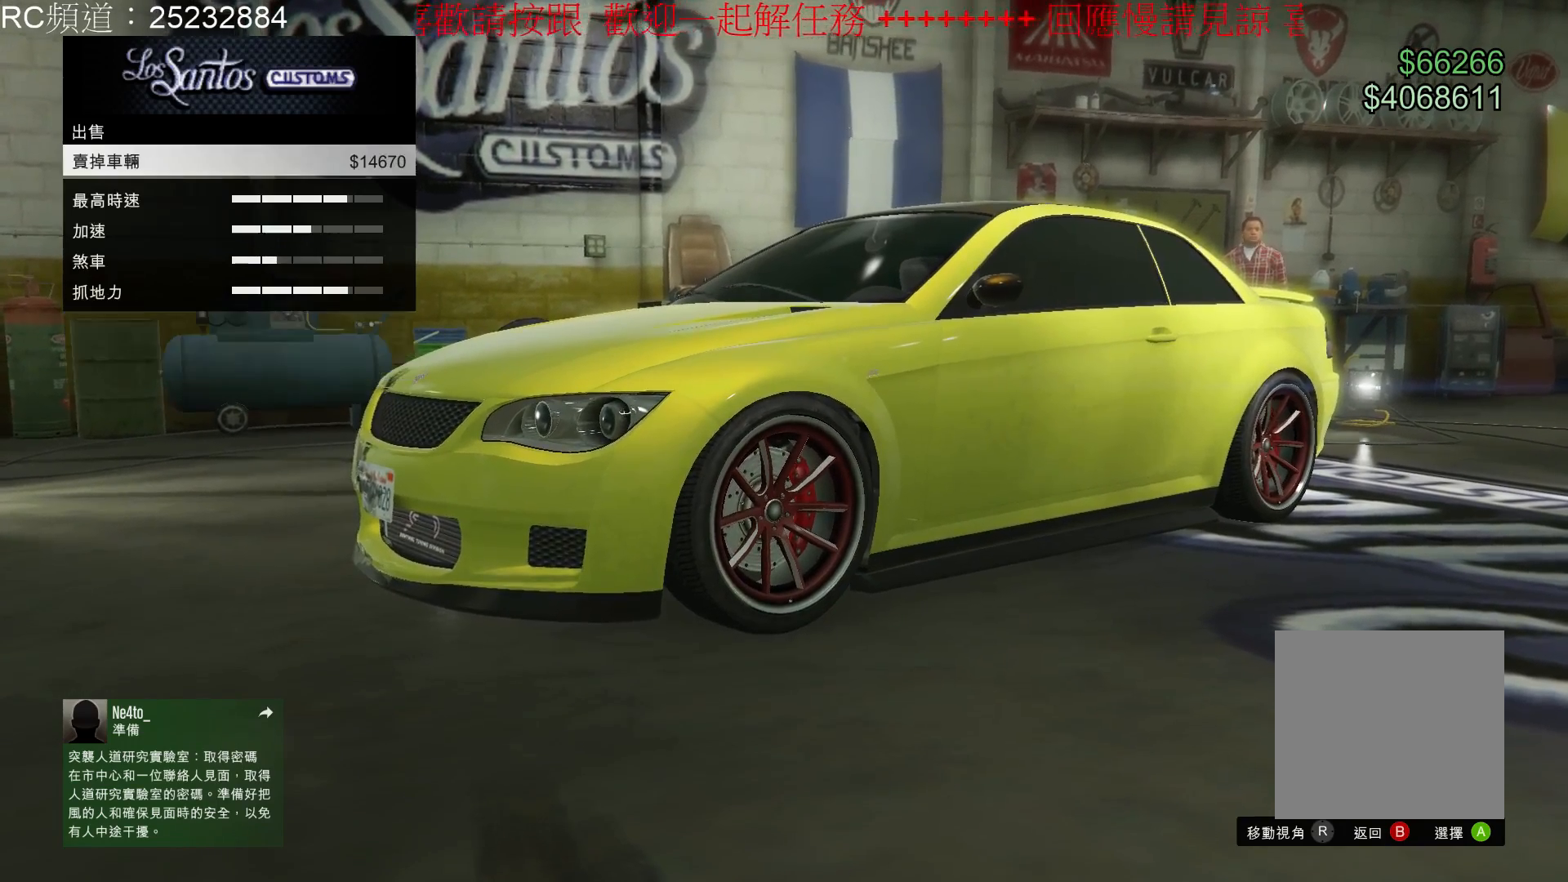
{"buttons": [], "left_stick": "center", "right_stick": "center", "events": []}
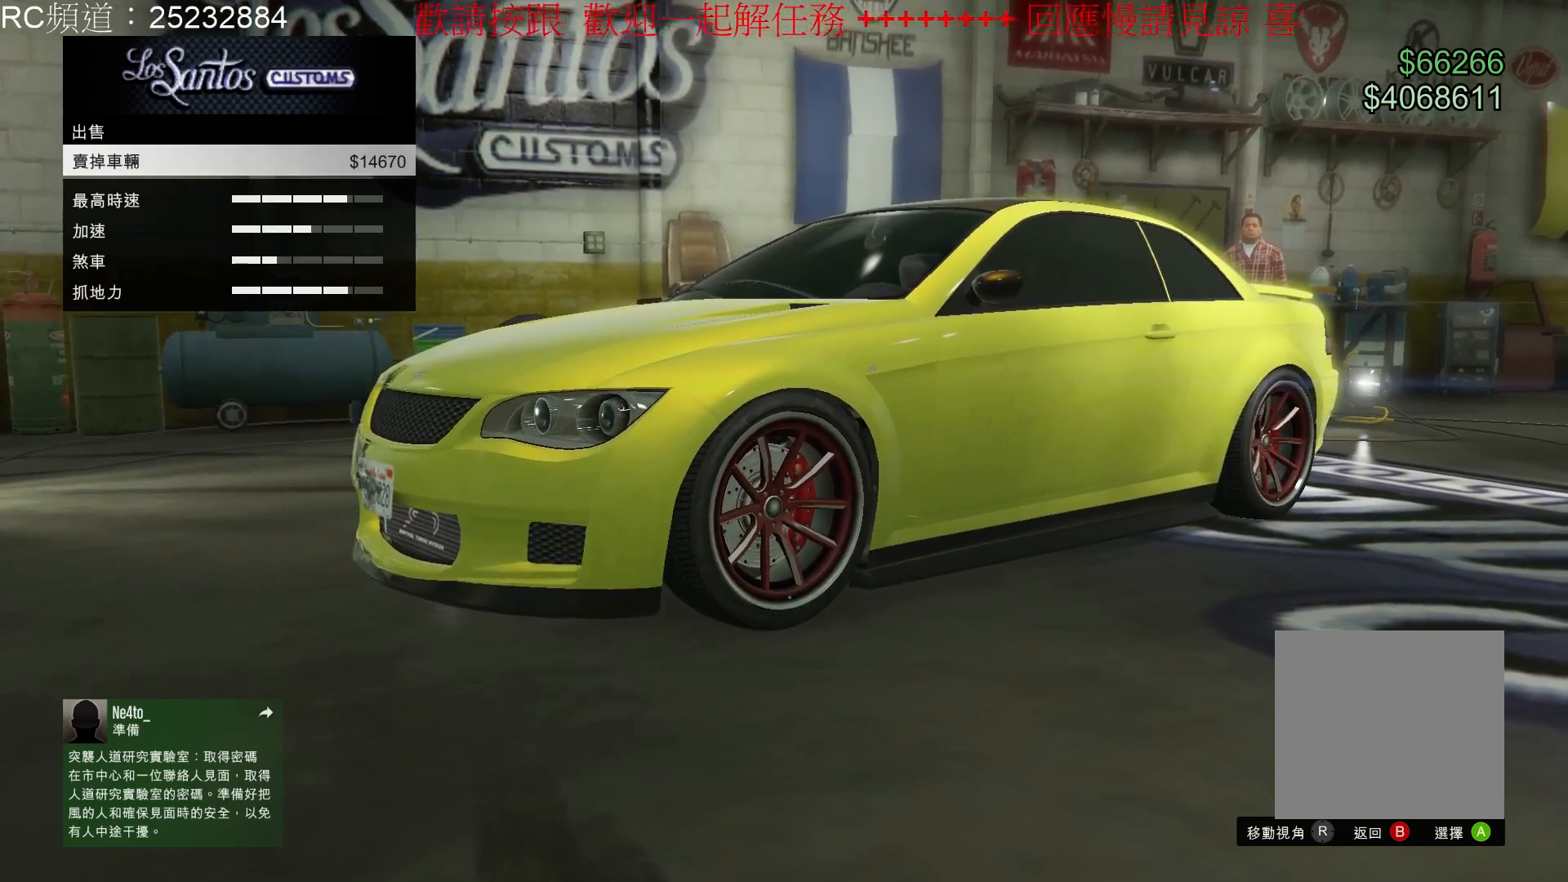
{"buttons": [], "left_stick": "center", "right_stick": "center", "events": []}
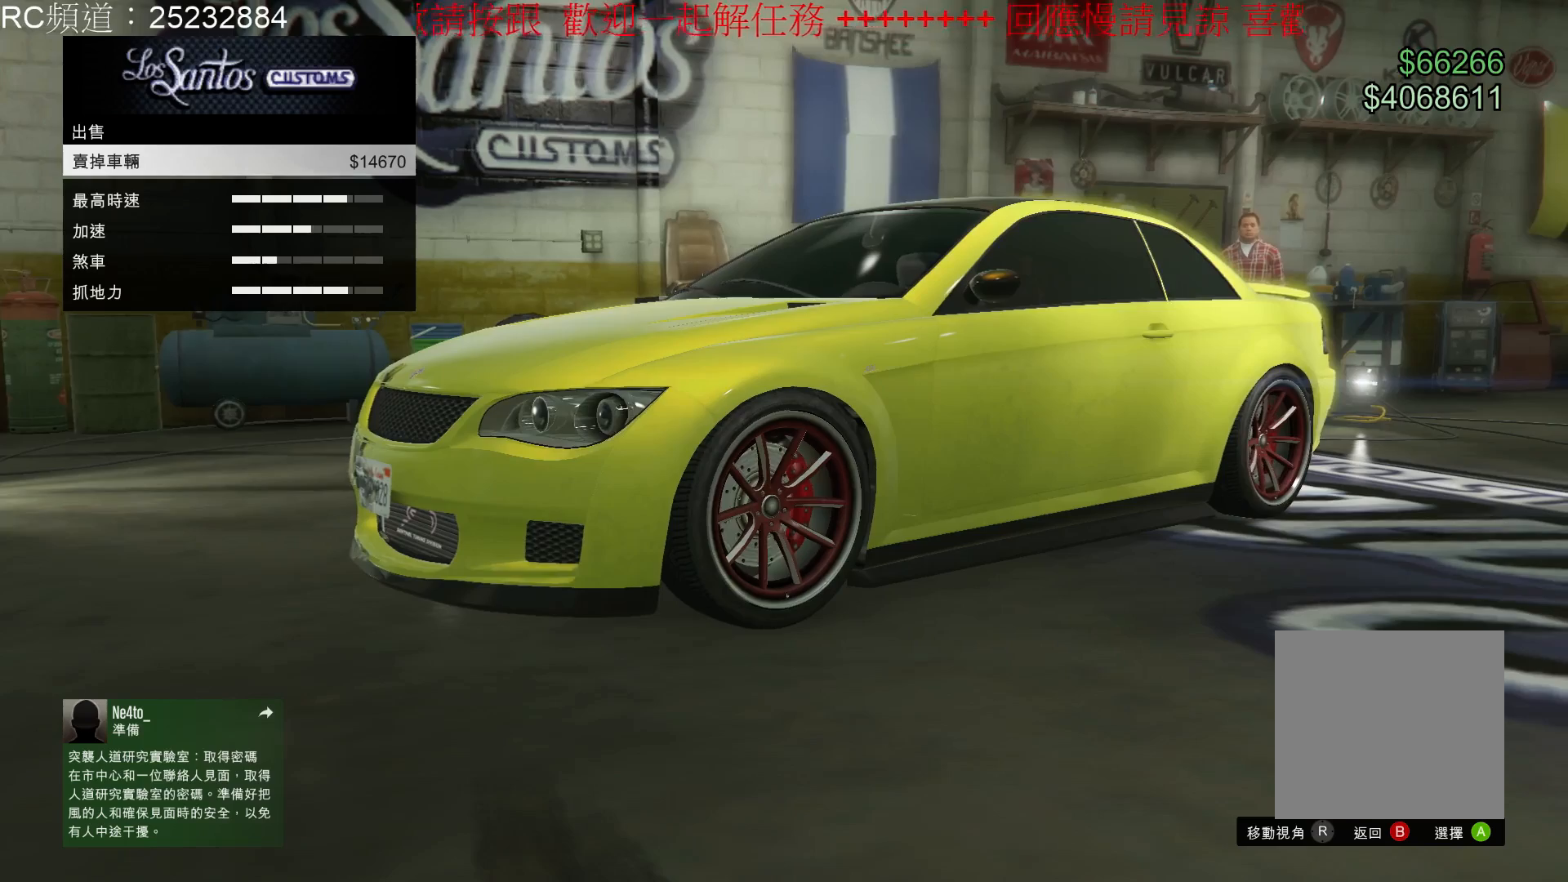
{"buttons": [], "left_stick": "center", "right_stick": "center", "events": [[300, "A", "down"], [500, "A", "up"]]}
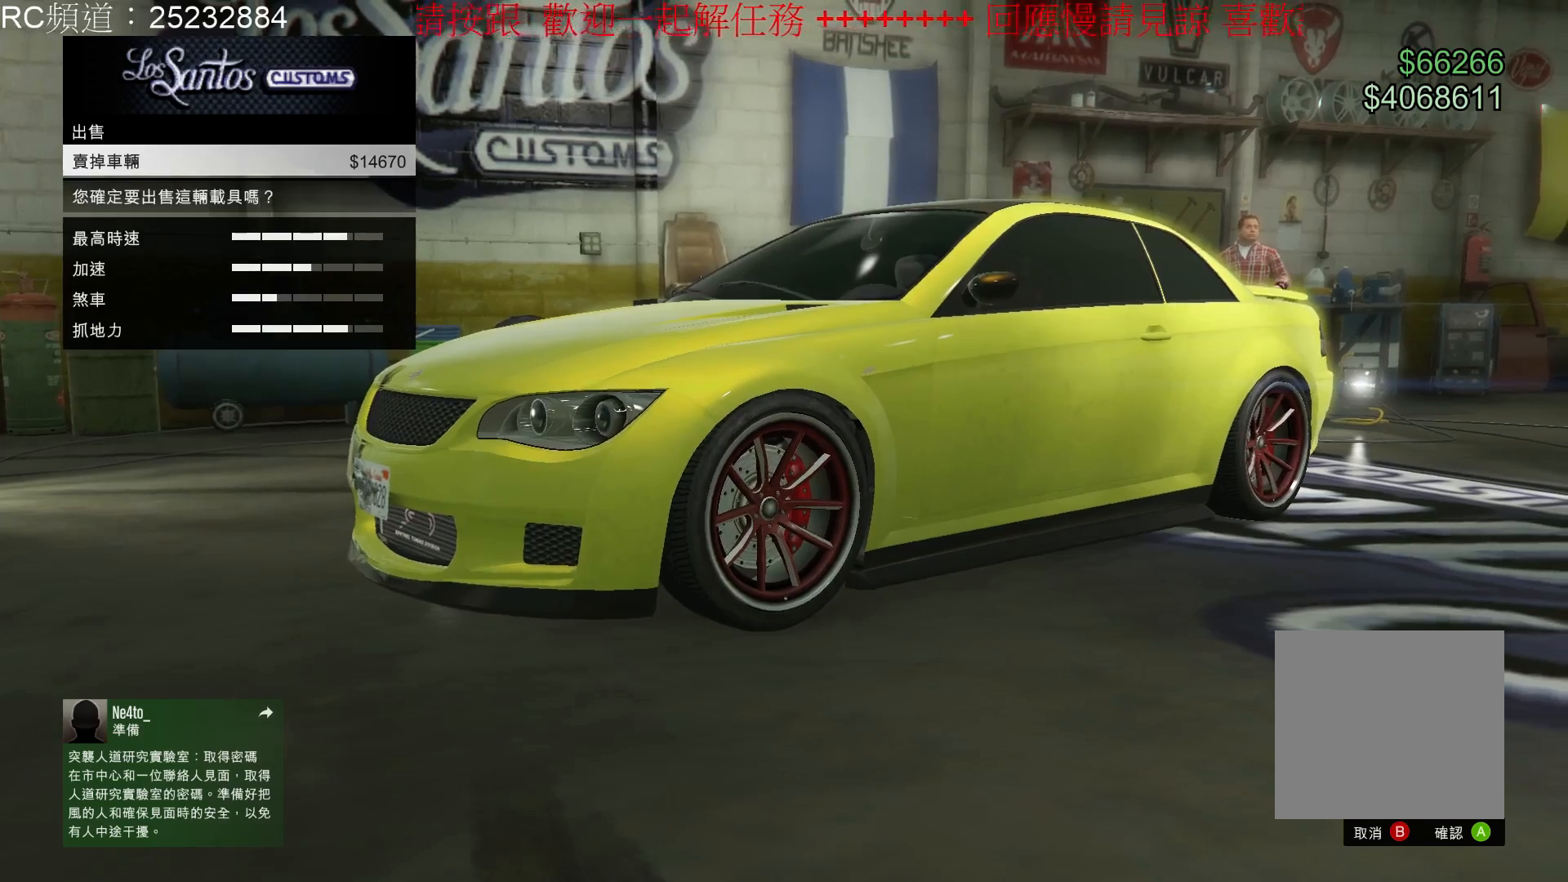
{"buttons": [], "left_stick": "center", "right_stick": "center", "events": []}
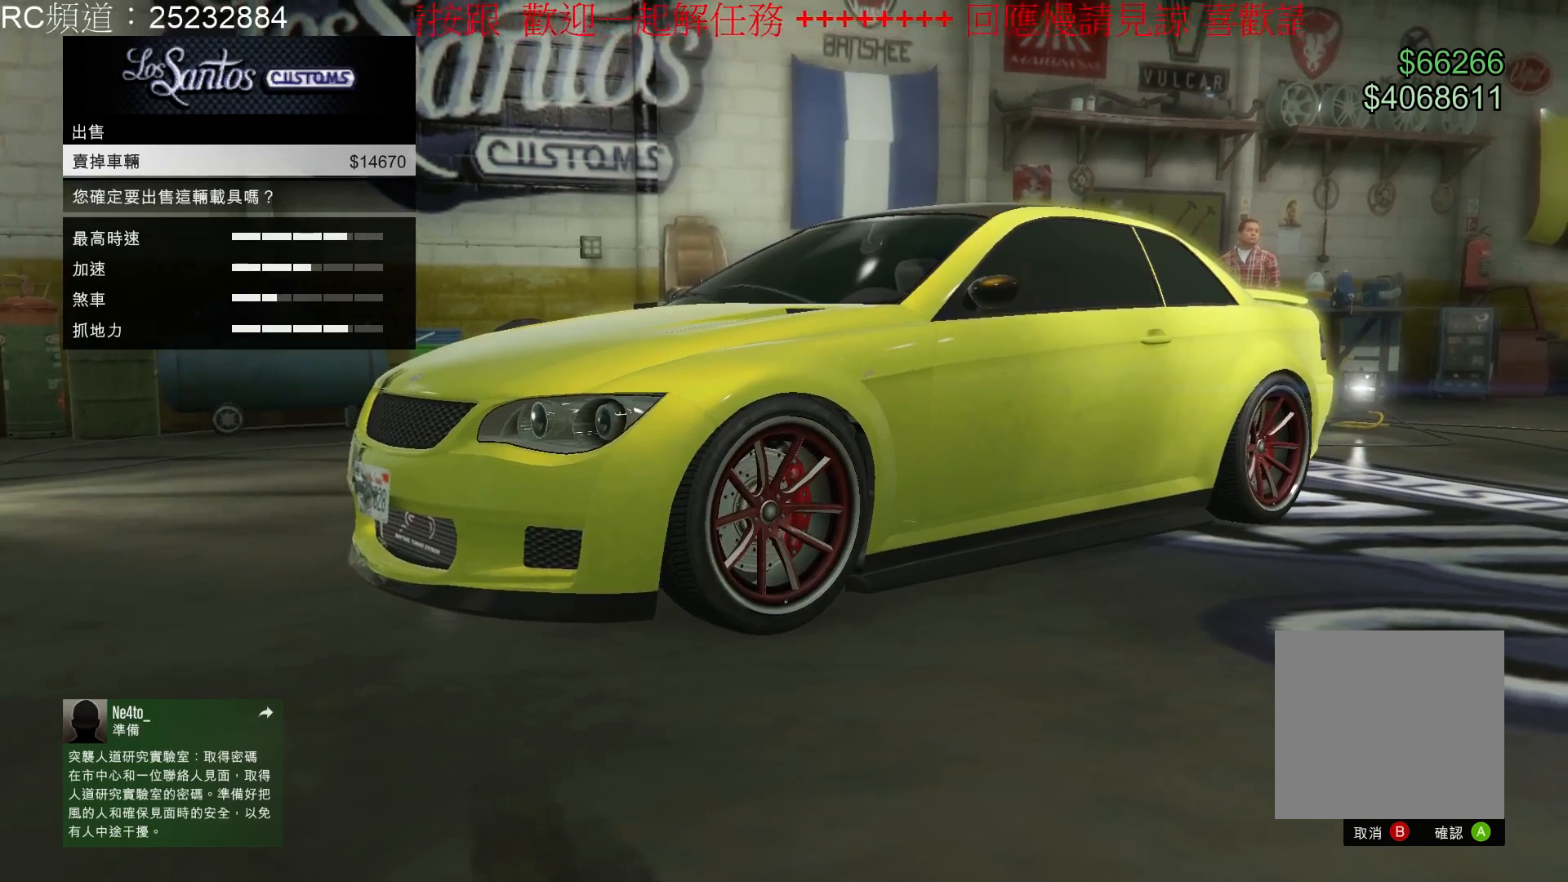
{"buttons": [], "left_stick": "center", "right_stick": "center", "events": []}
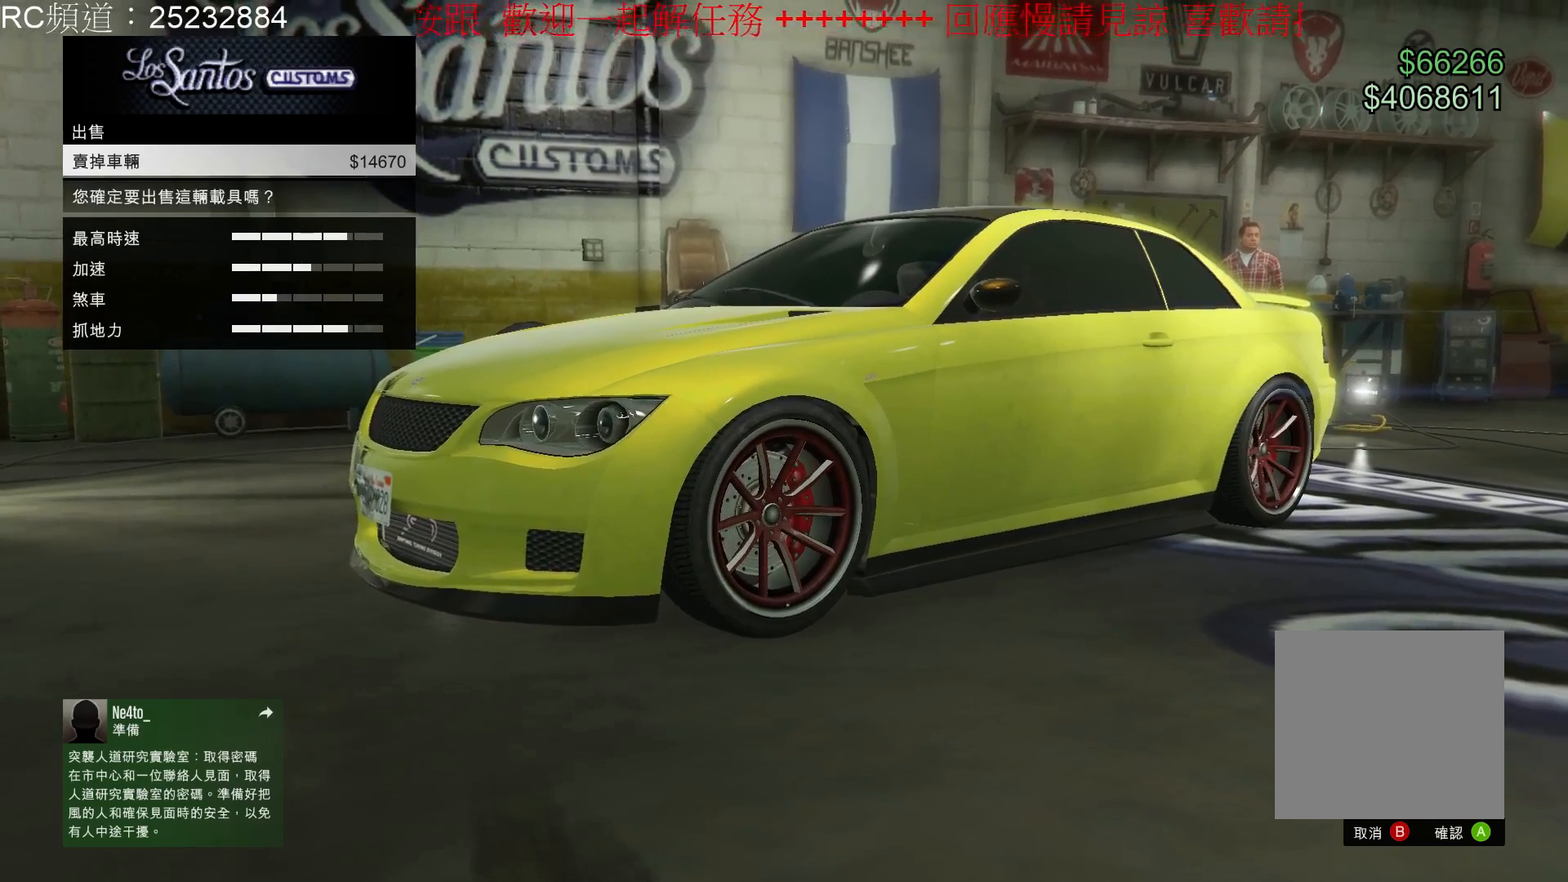
{"buttons": [], "left_stick": "center", "right_stick": "center", "events": []}
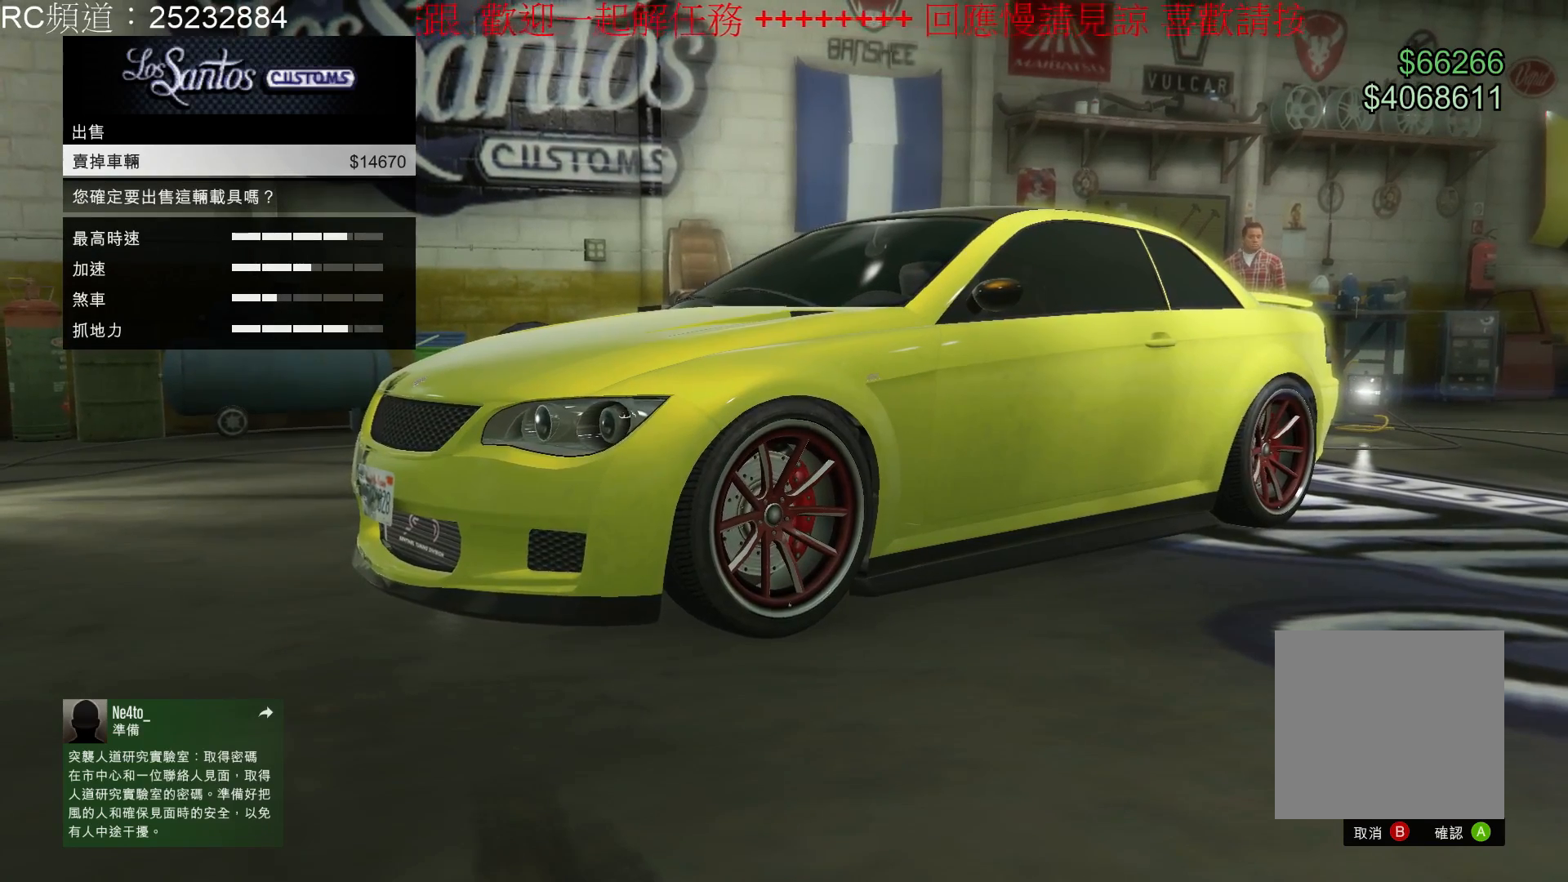
{"buttons": [], "left_stick": "center", "right_stick": "center", "events": []}
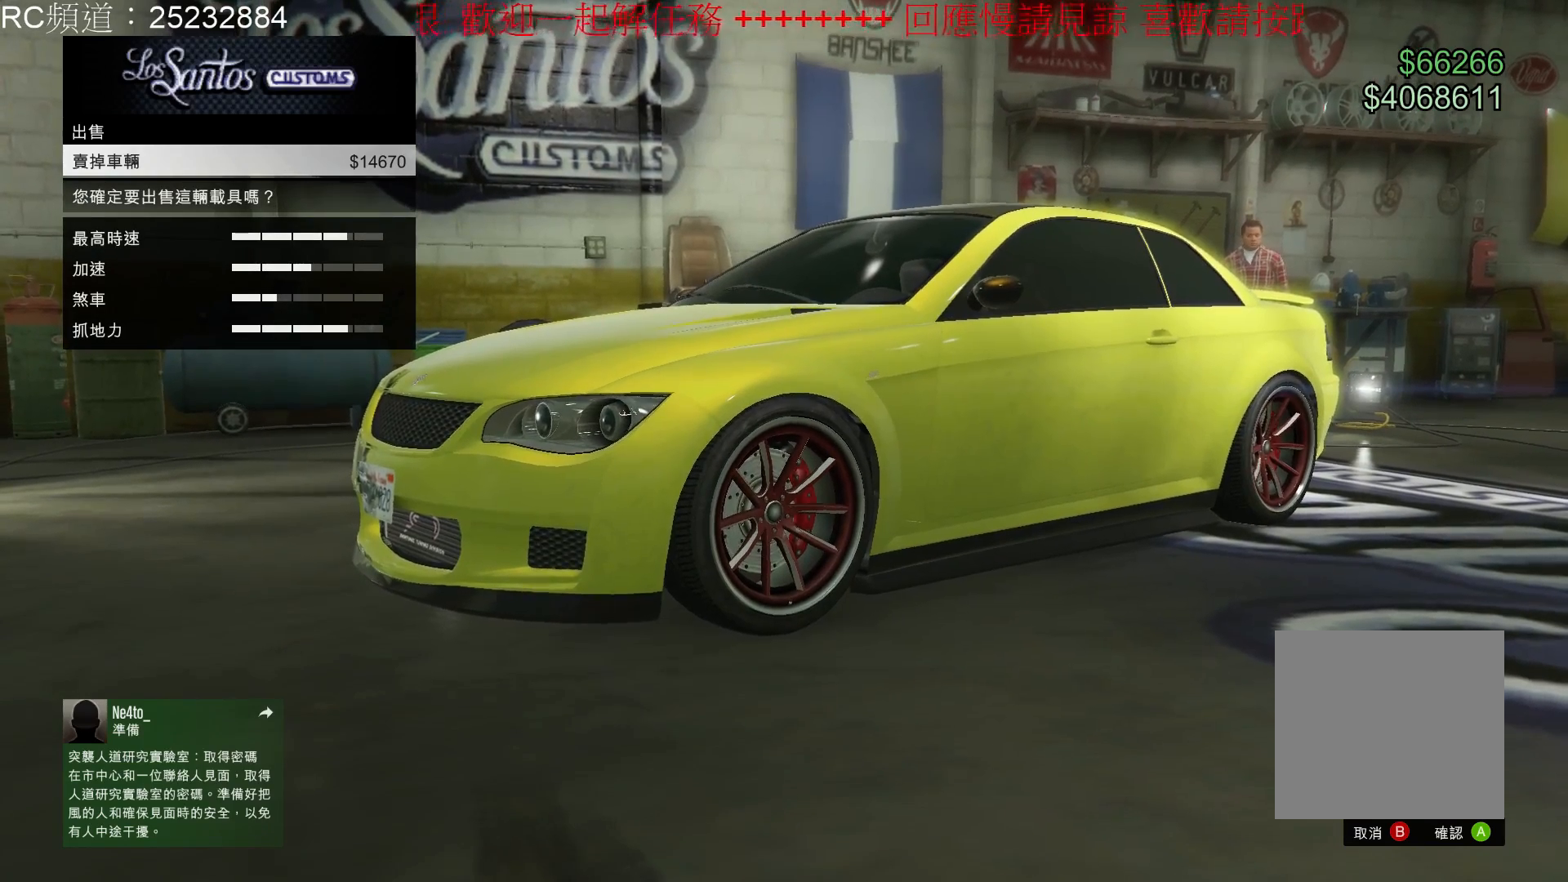
{"buttons": [], "left_stick": "center", "right_stick": "center", "events": []}
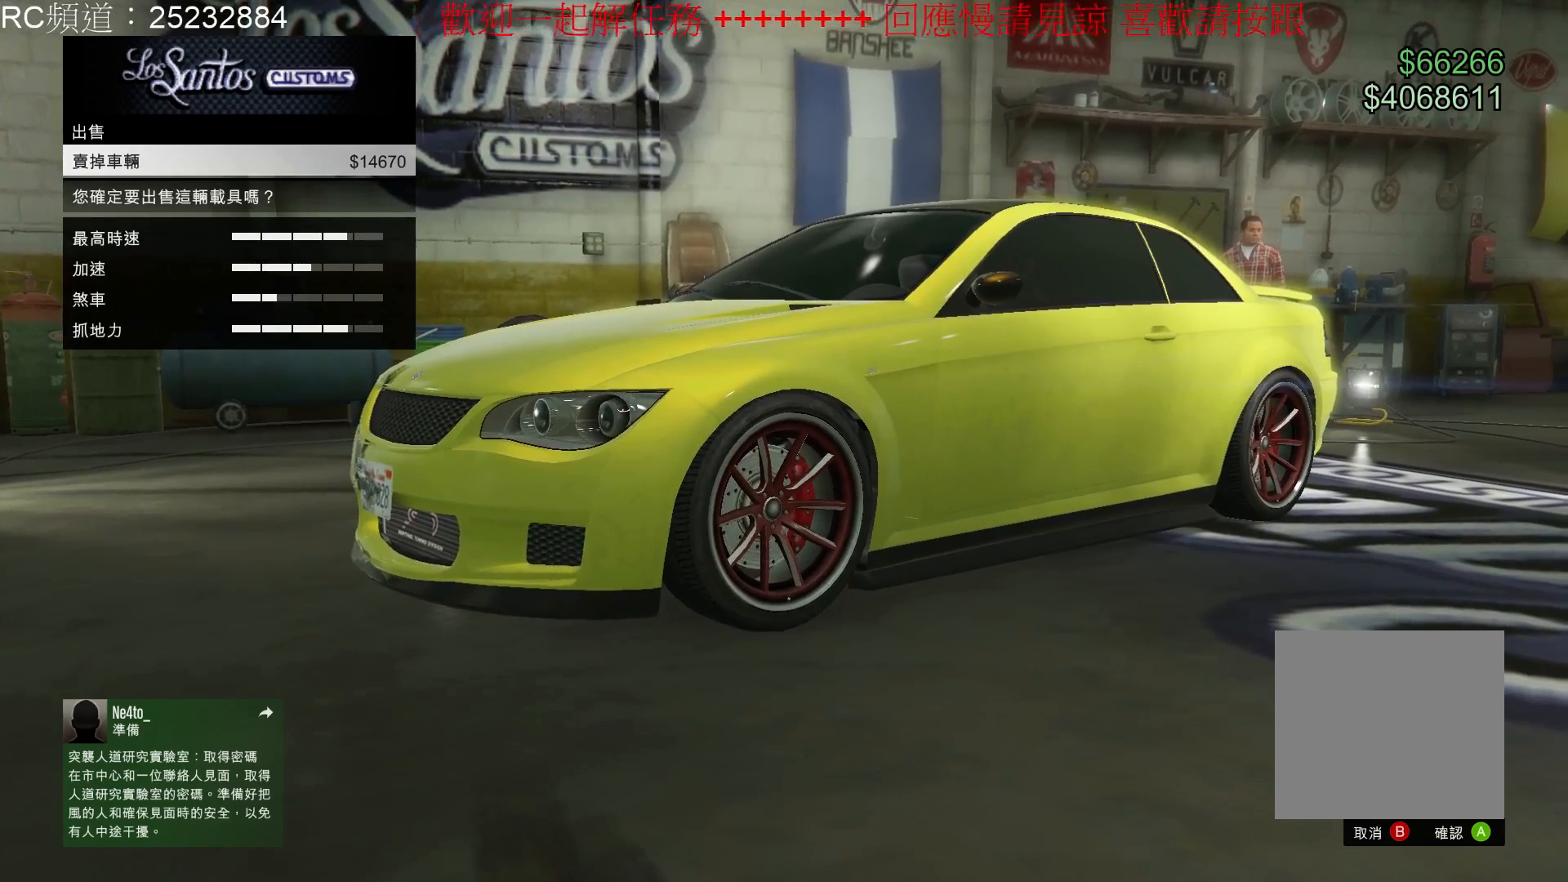
{"buttons": ["A"], "left_stick": "center", "right_stick": "center", "events": [[367, "A", "down"]]}
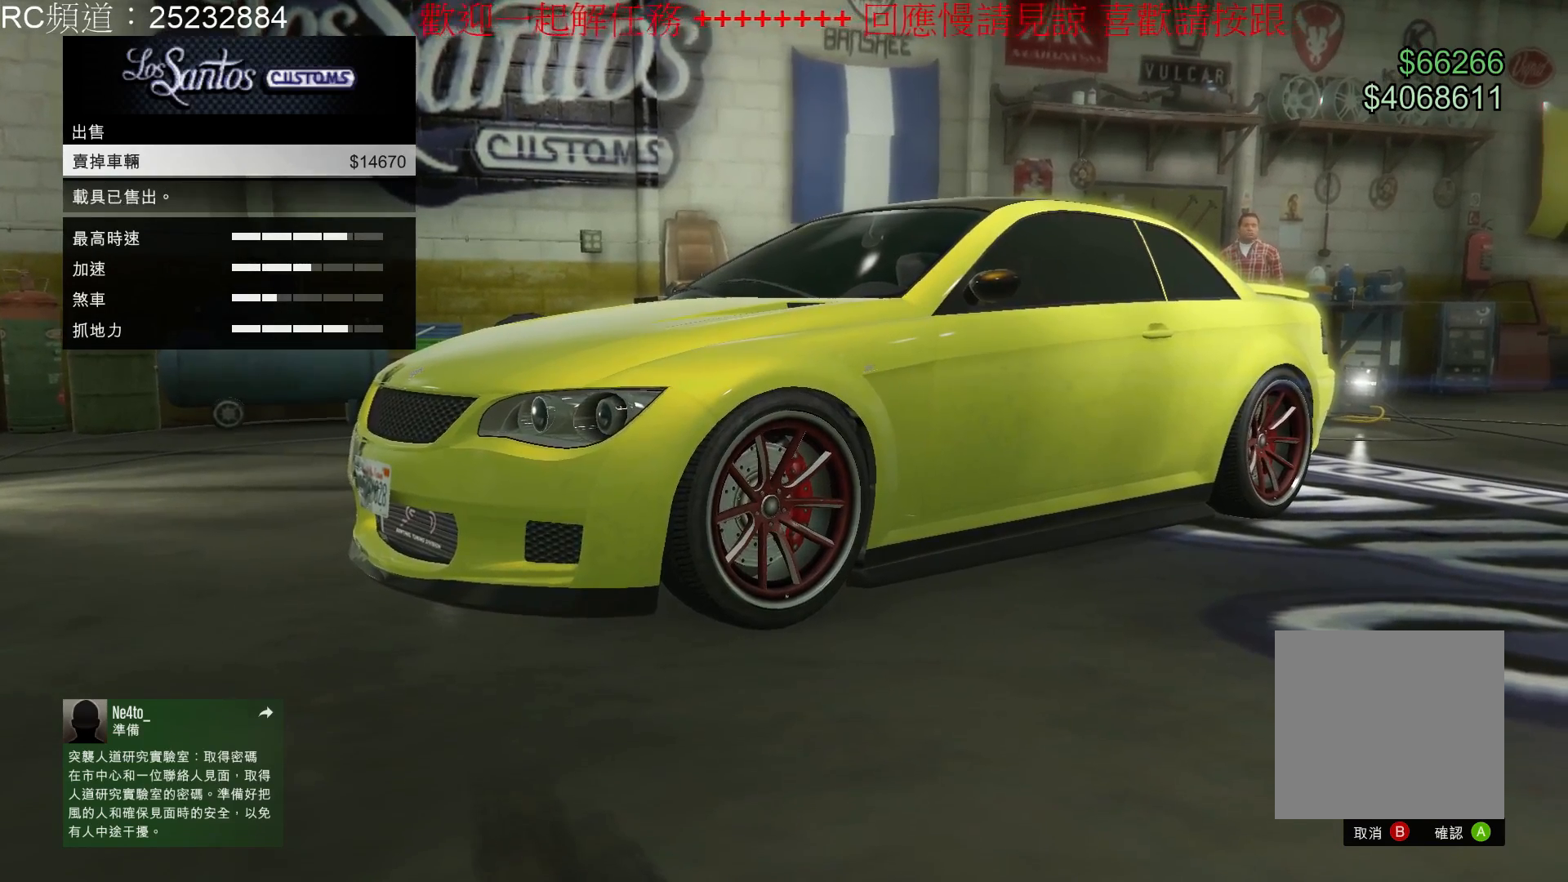
{"buttons": [], "left_stick": "center", "right_stick": "center", "events": [[67, "A", "up"]]}
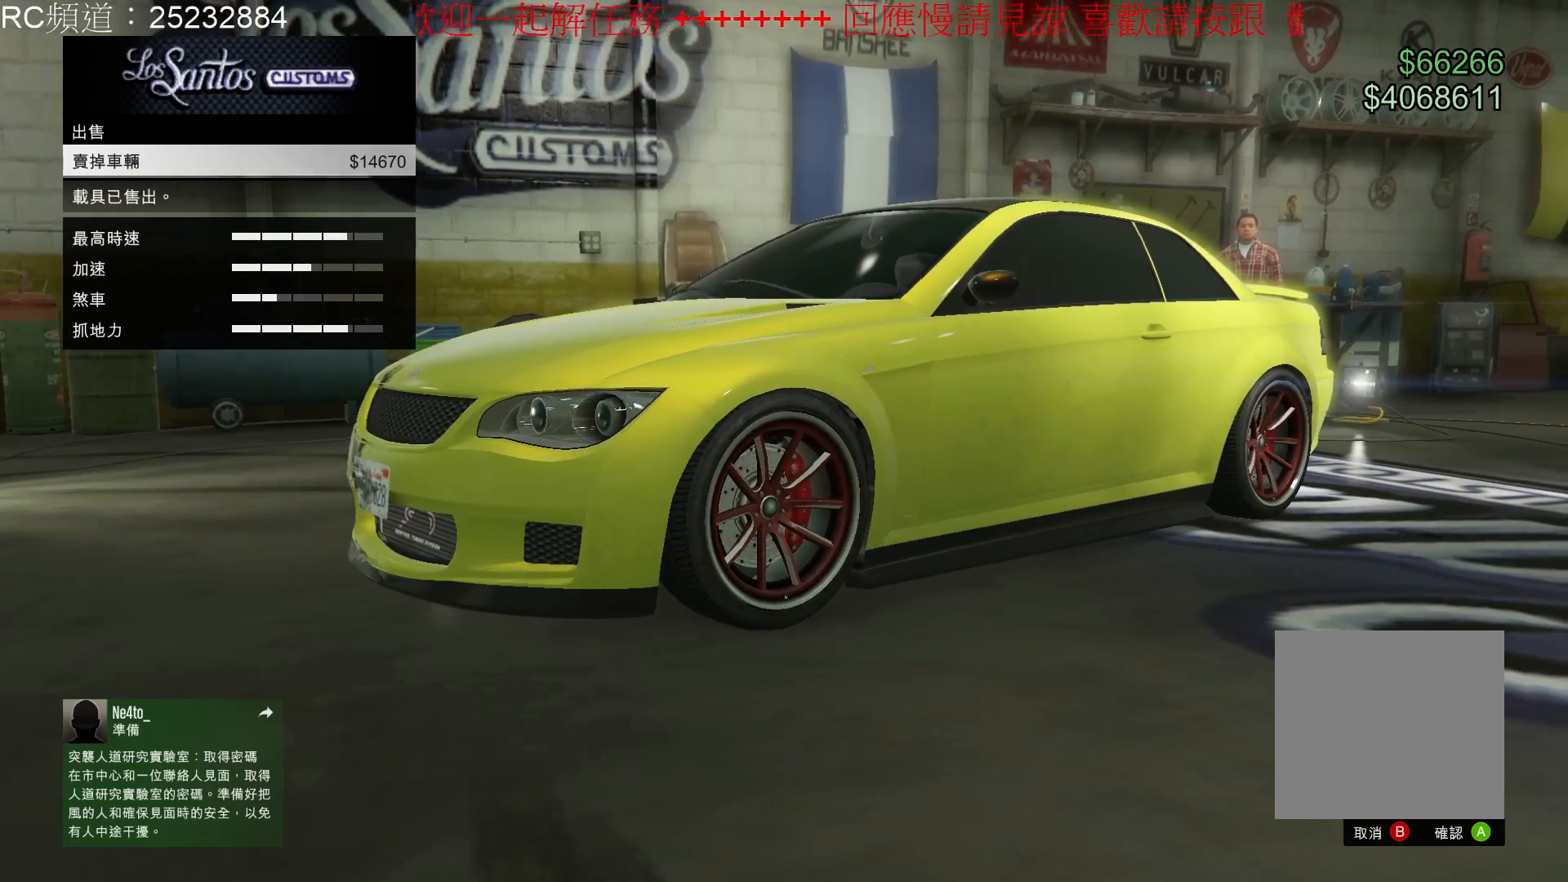
{"buttons": [], "left_stick": "center", "right_stick": "center", "events": []}
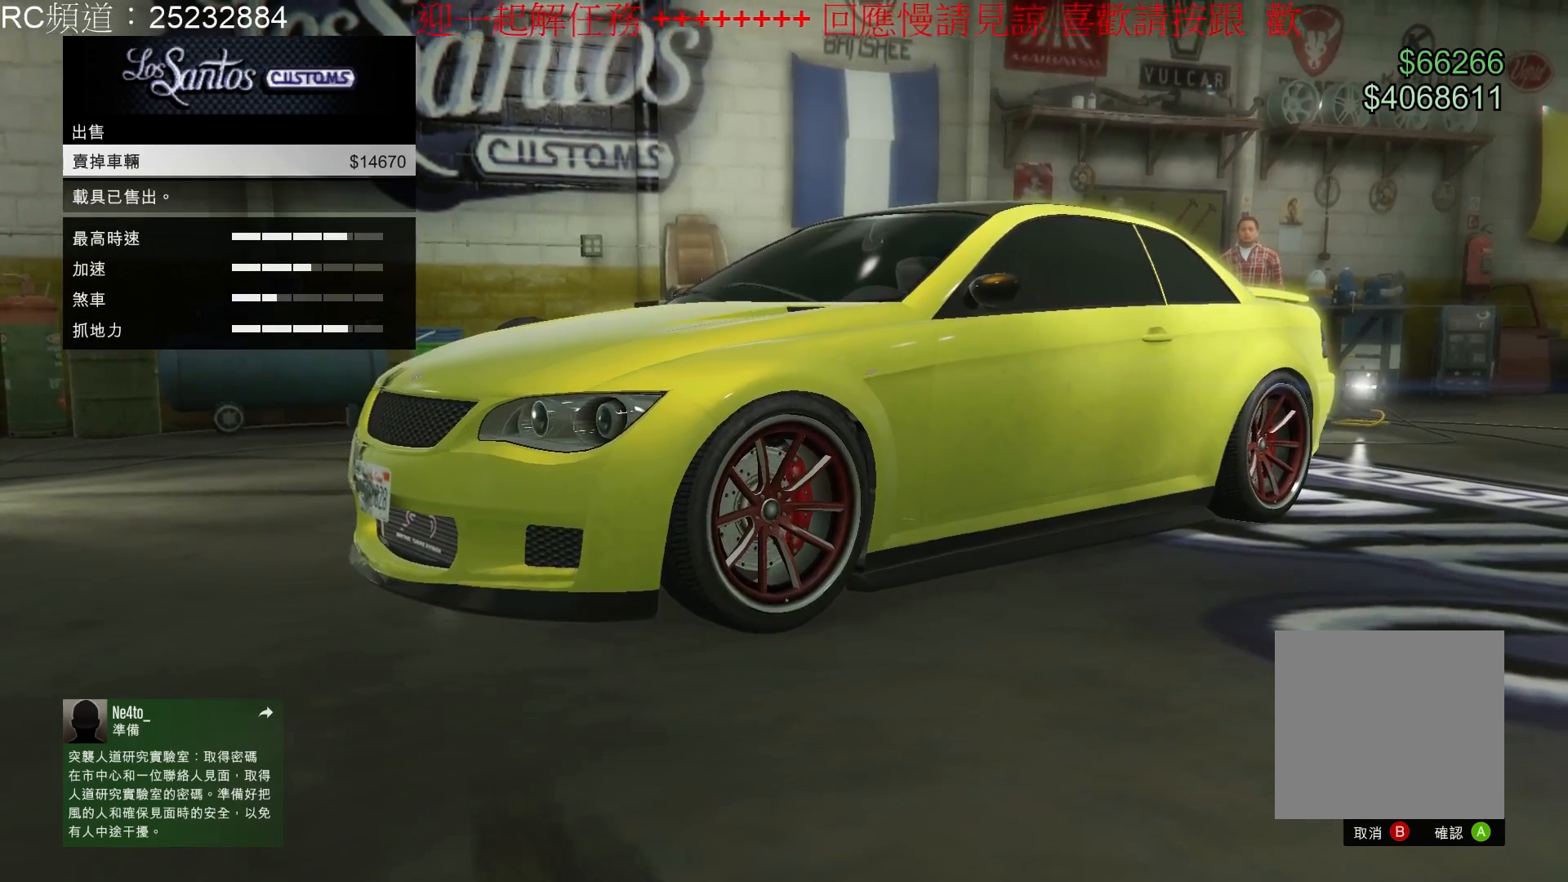
{"buttons": [], "left_stick": "center", "right_stick": "center", "events": []}
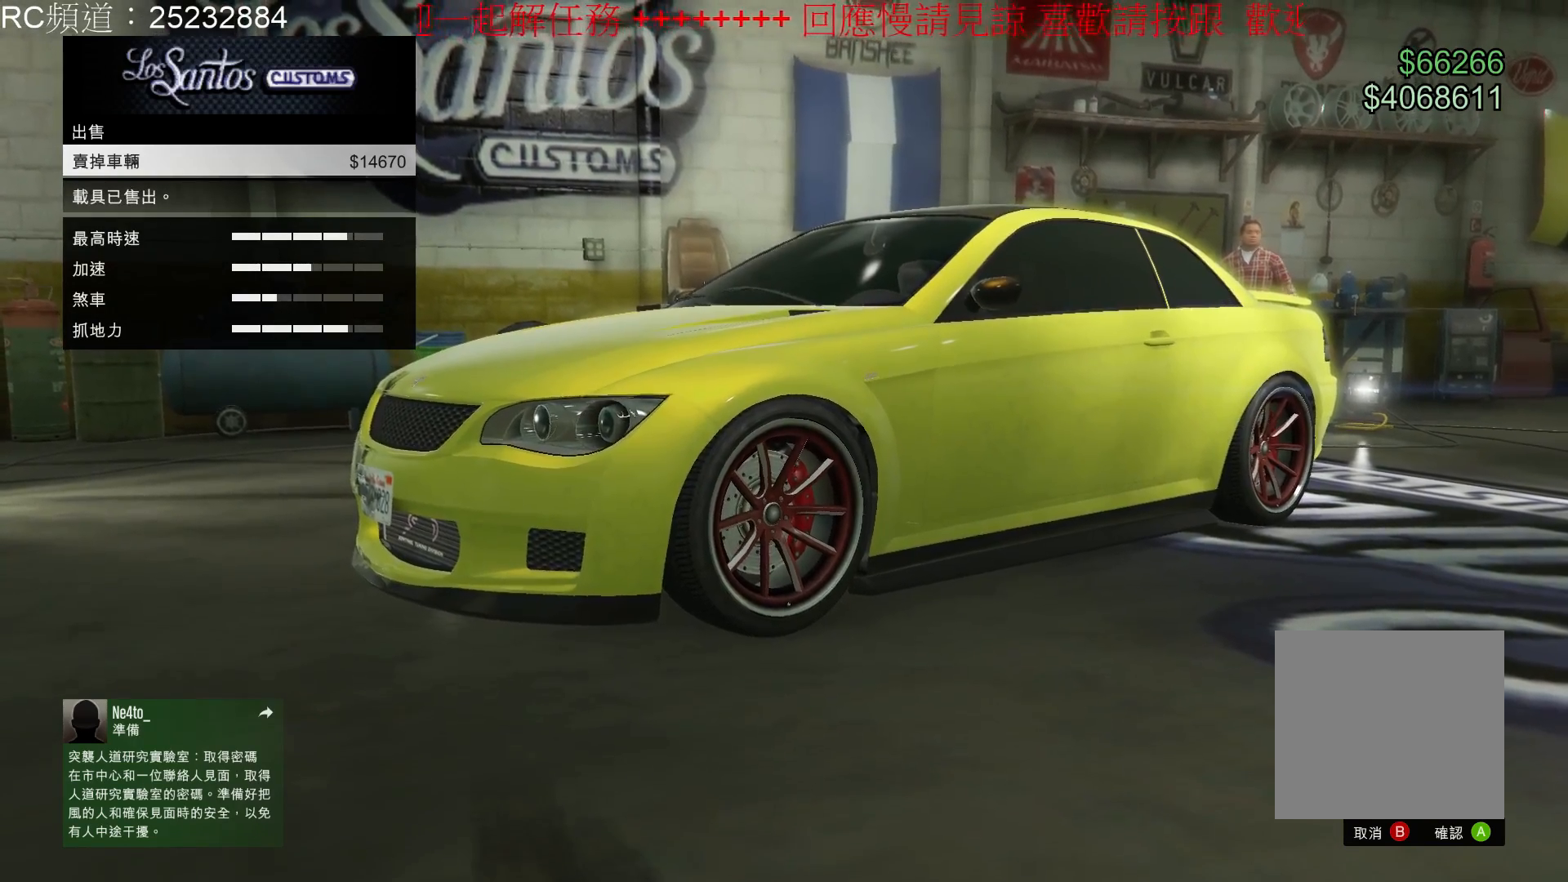
{"buttons": [], "left_stick": "center", "right_stick": "center", "events": []}
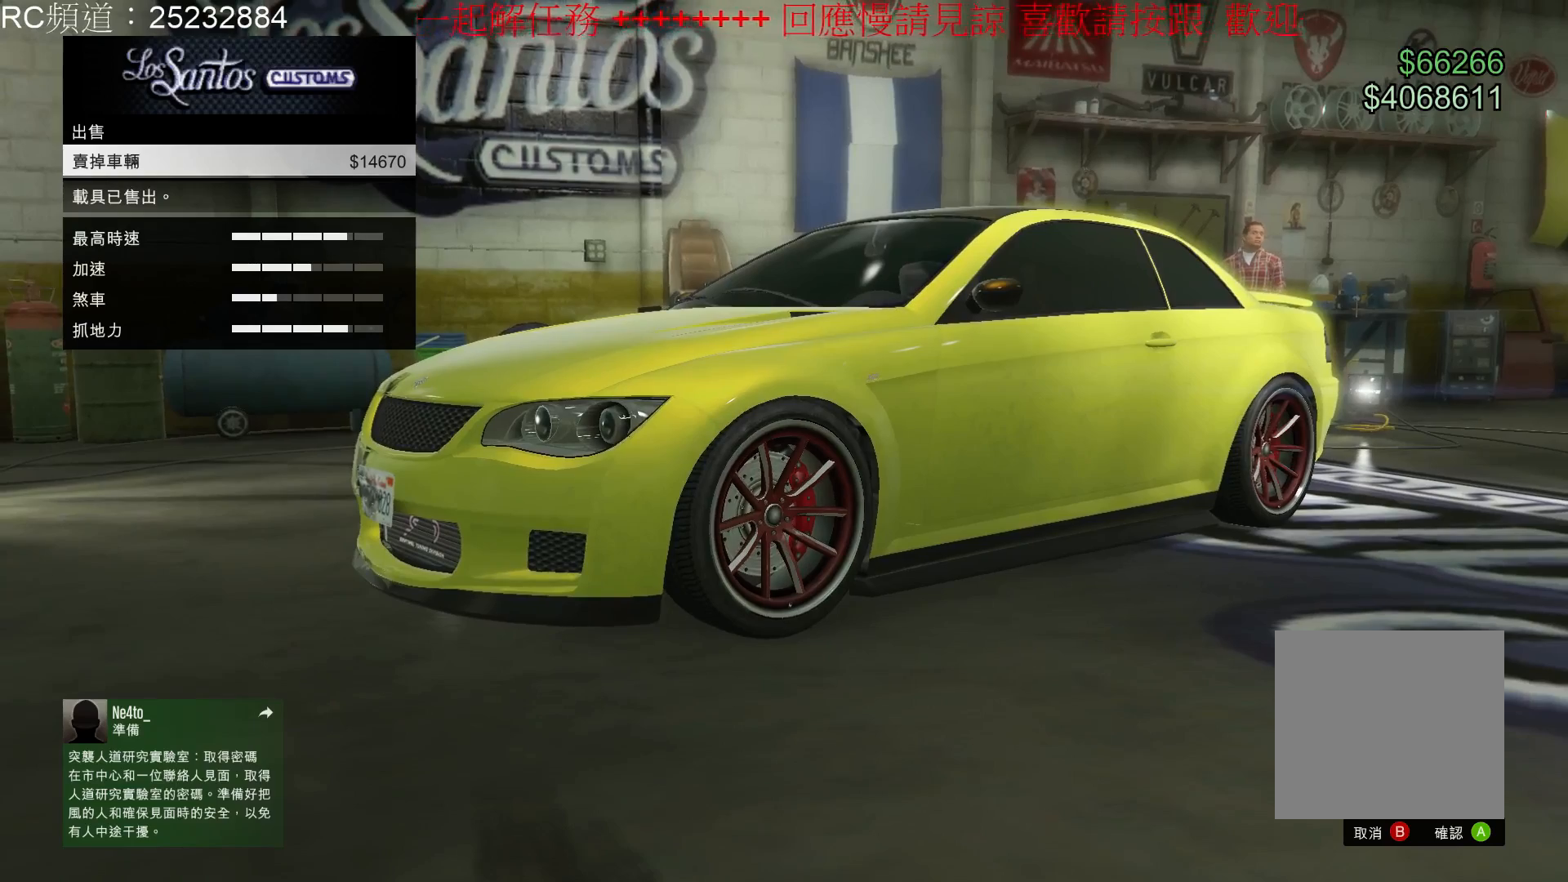
{"buttons": [], "left_stick": "center", "right_stick": "center", "events": []}
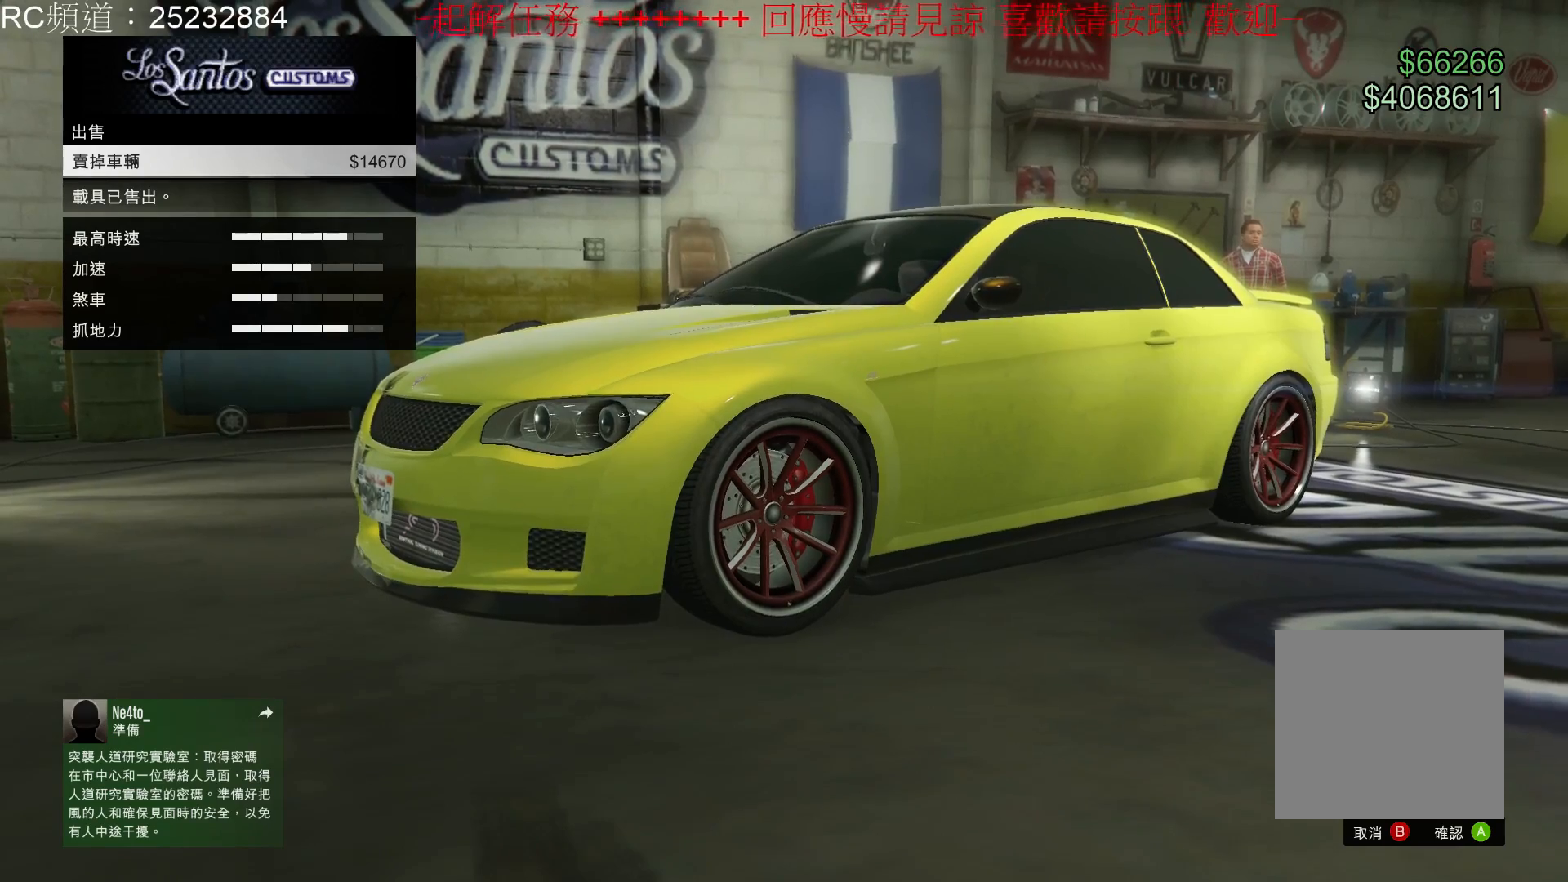
{"buttons": [], "left_stick": "center", "right_stick": "center", "events": []}
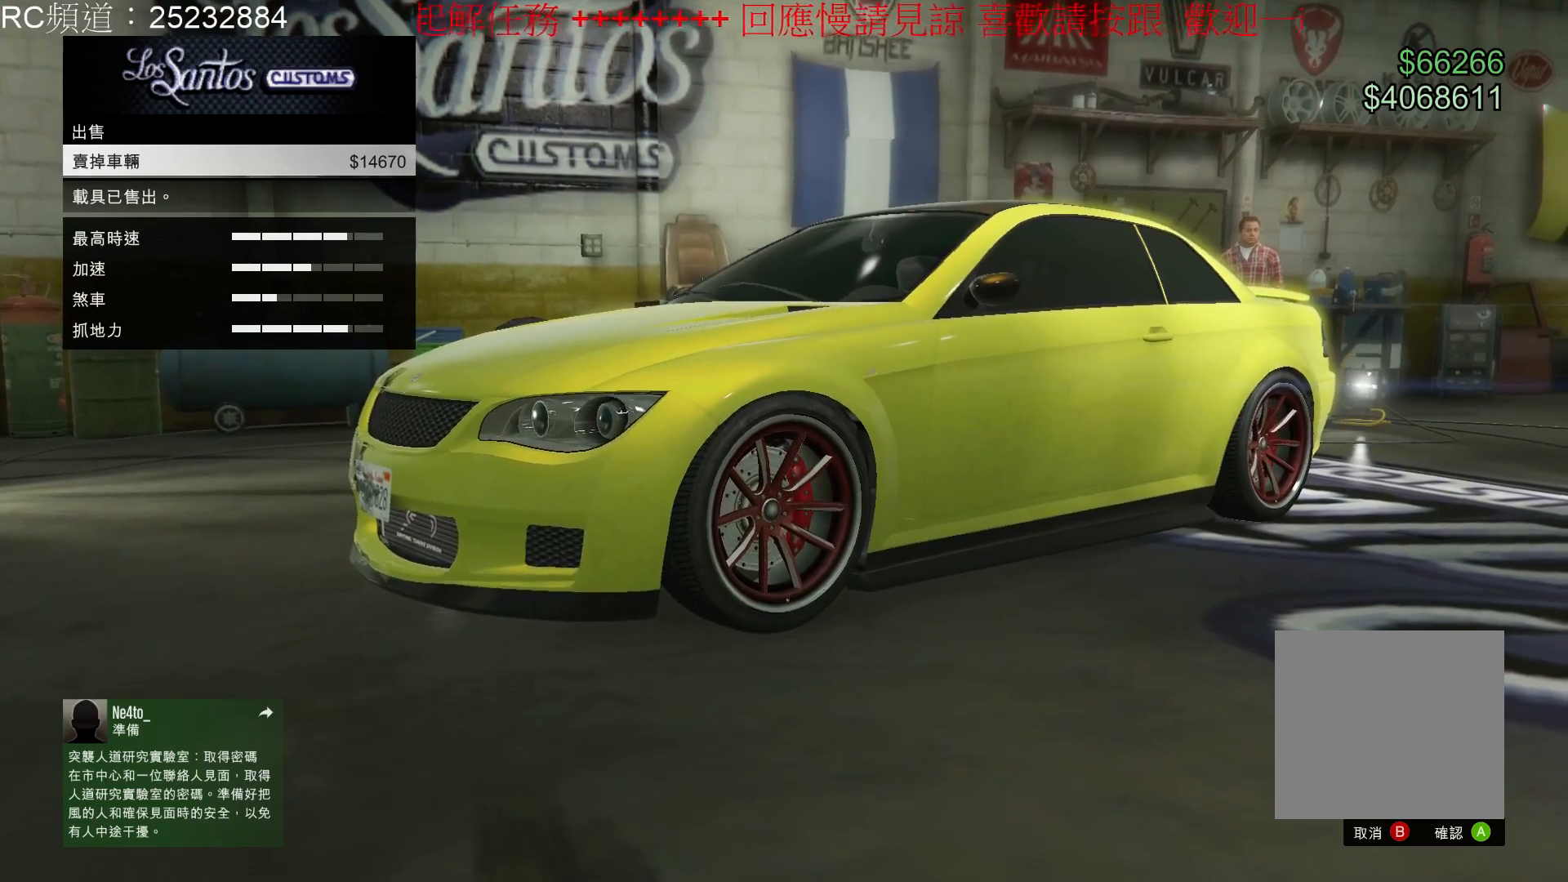
{"buttons": [], "left_stick": "center", "right_stick": "center", "events": []}
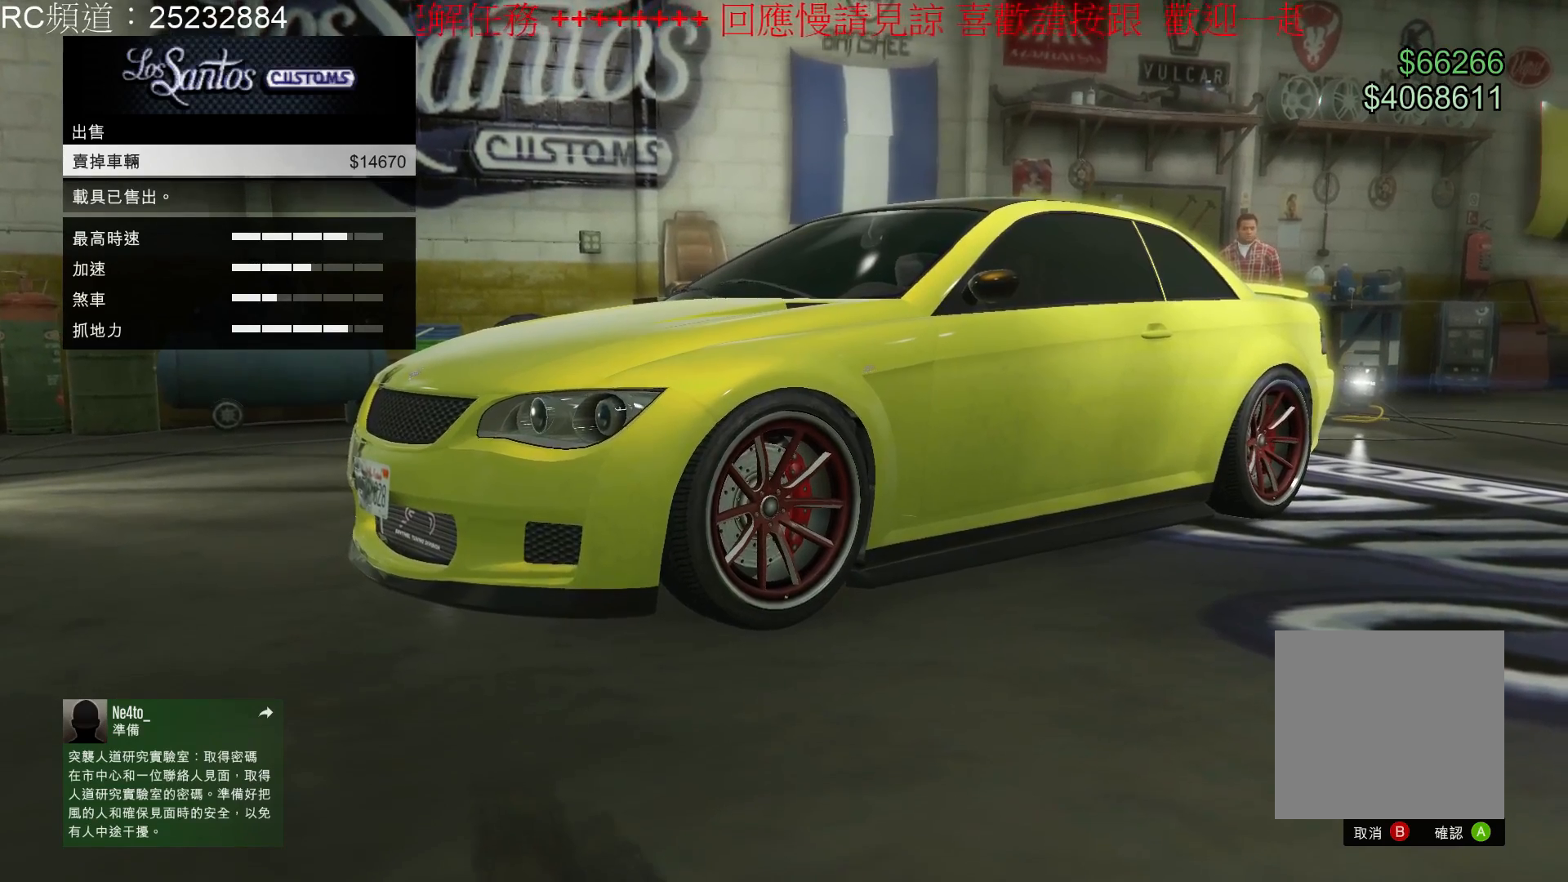
{"buttons": [], "left_stick": "center", "right_stick": "center", "events": []}
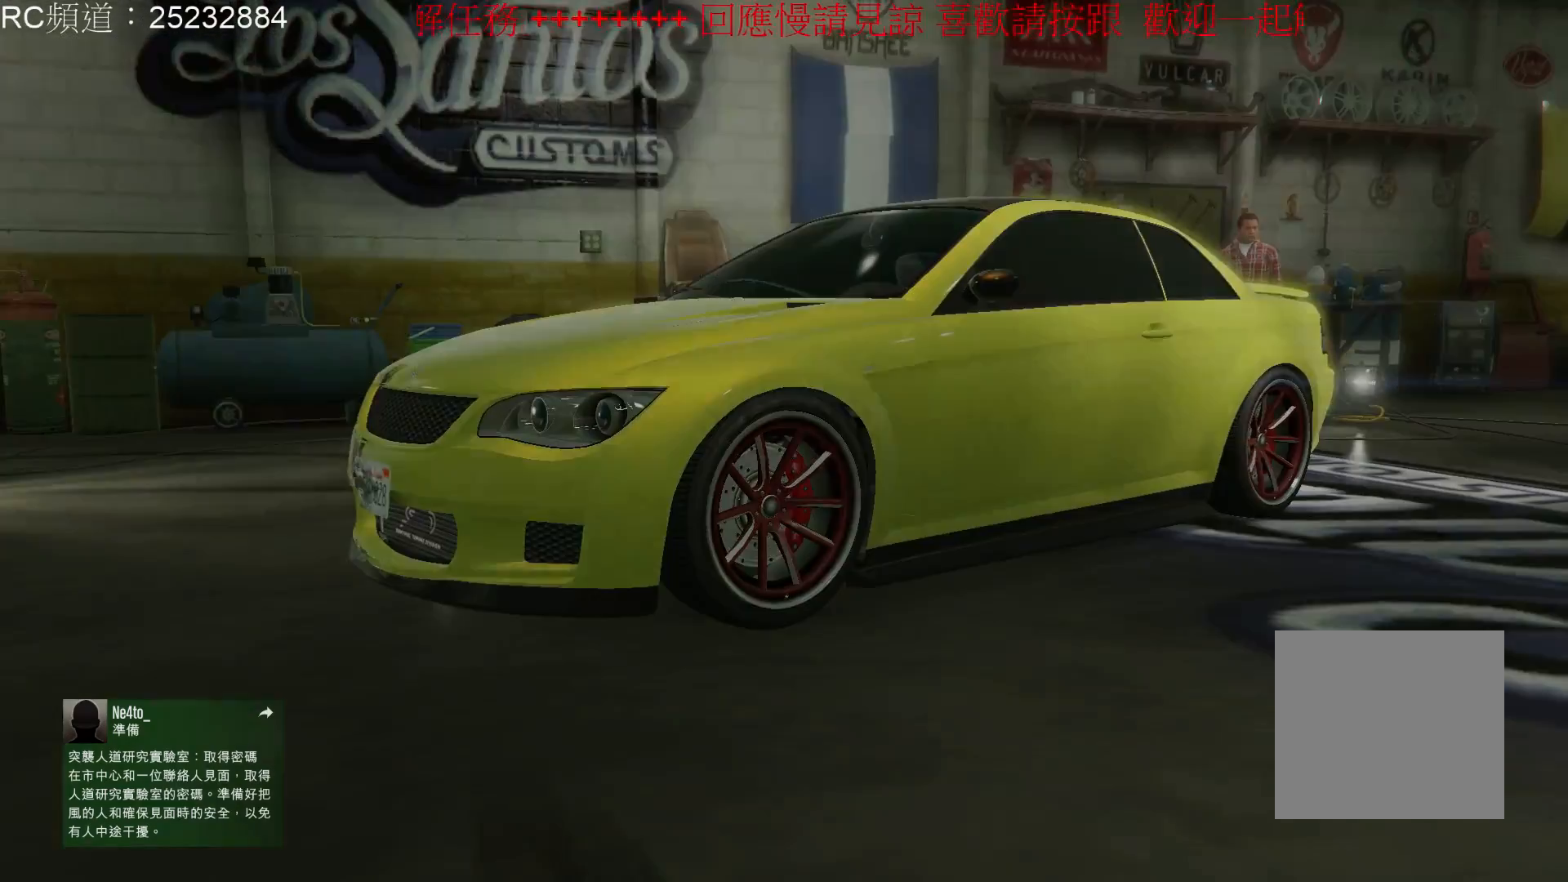
{"buttons": [], "left_stick": "center", "right_stick": "center", "events": []}
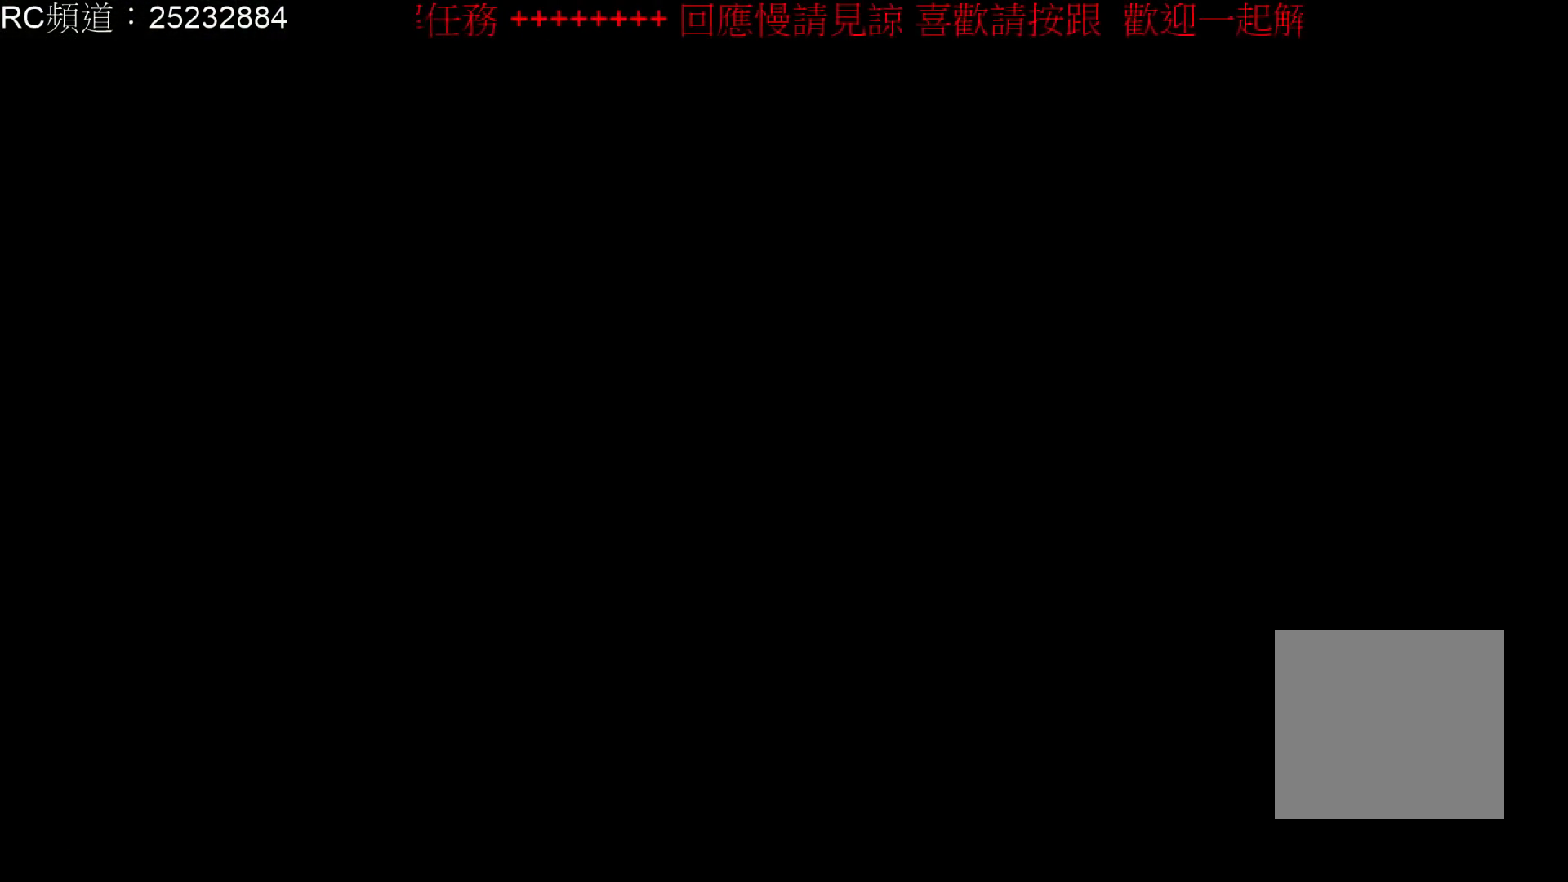
{"buttons": [], "left_stick": "center", "right_stick": "center", "events": []}
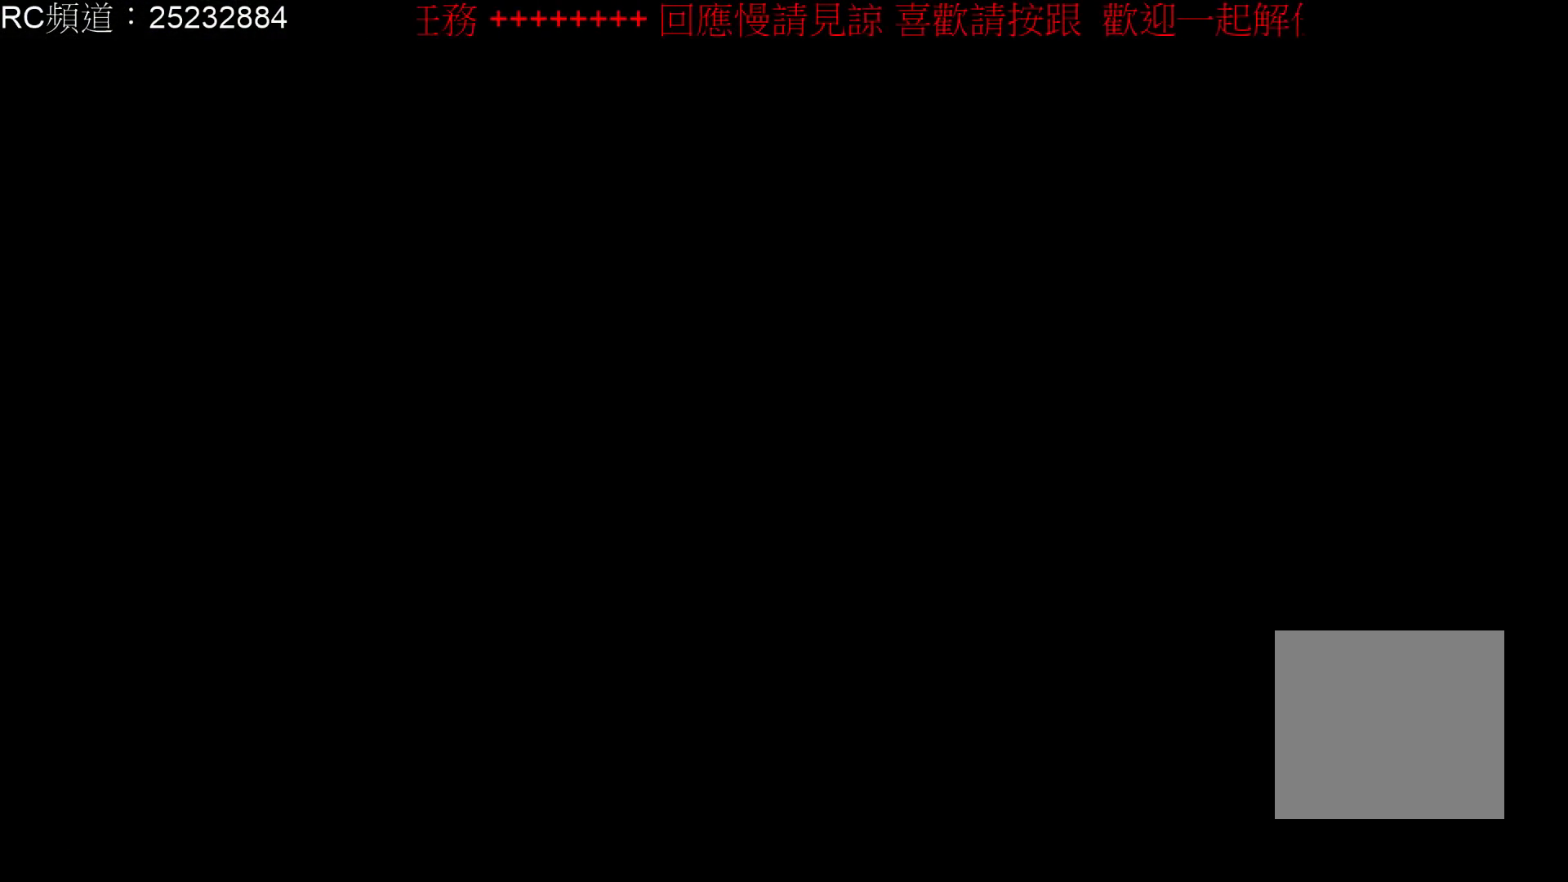
{"buttons": [], "left_stick": "center", "right_stick": "right", "events": [[267, "right_stick", "right"]]}
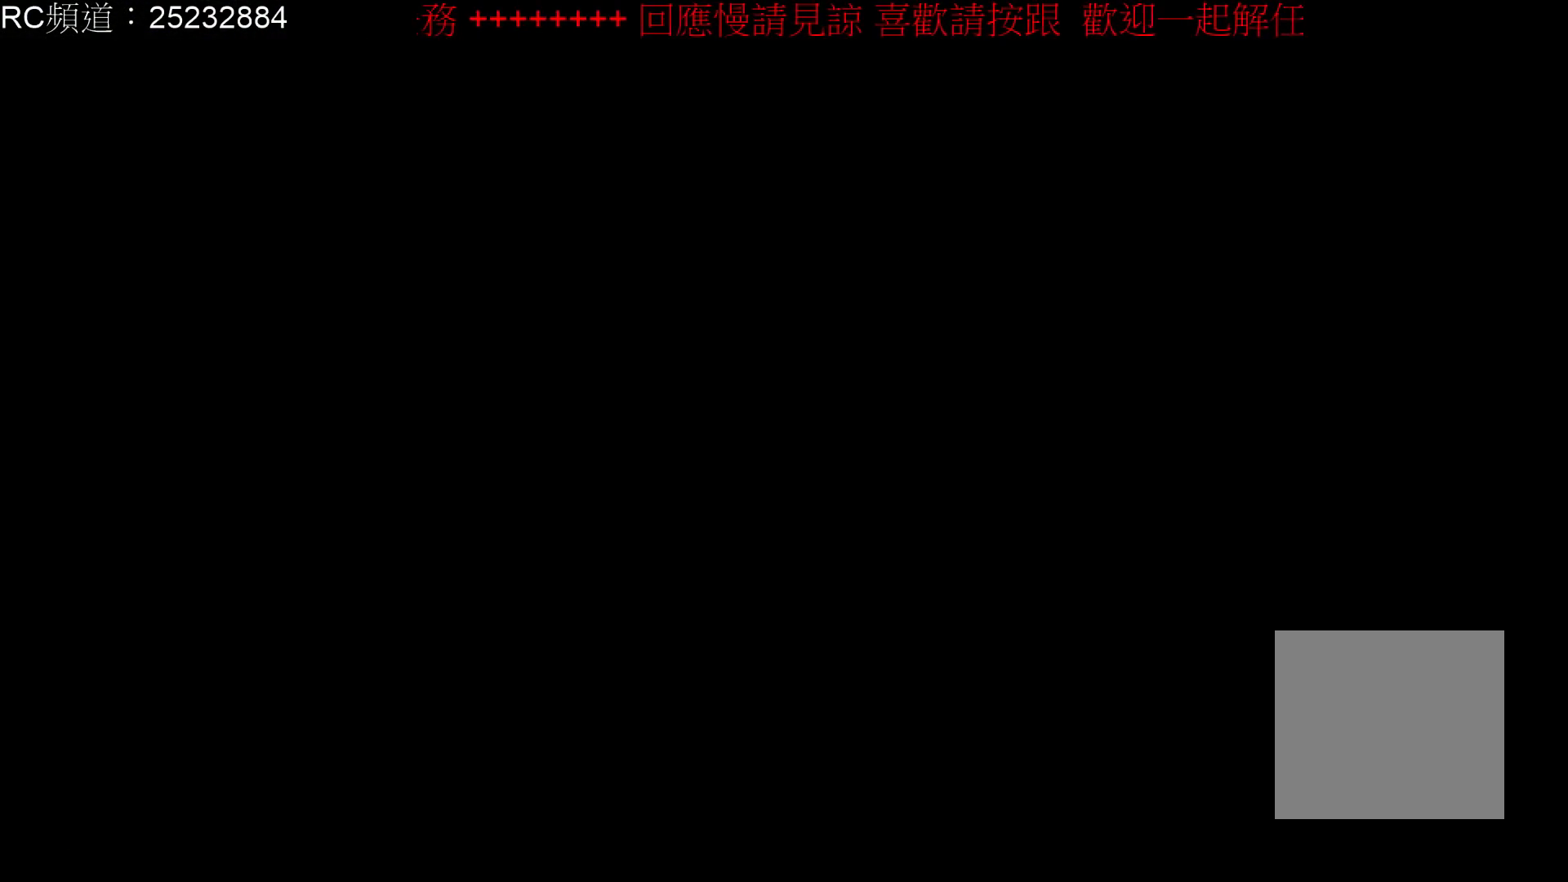
{"buttons": [], "left_stick": "center", "right_stick": "center", "events": [[67, "right_stick", "center"]]}
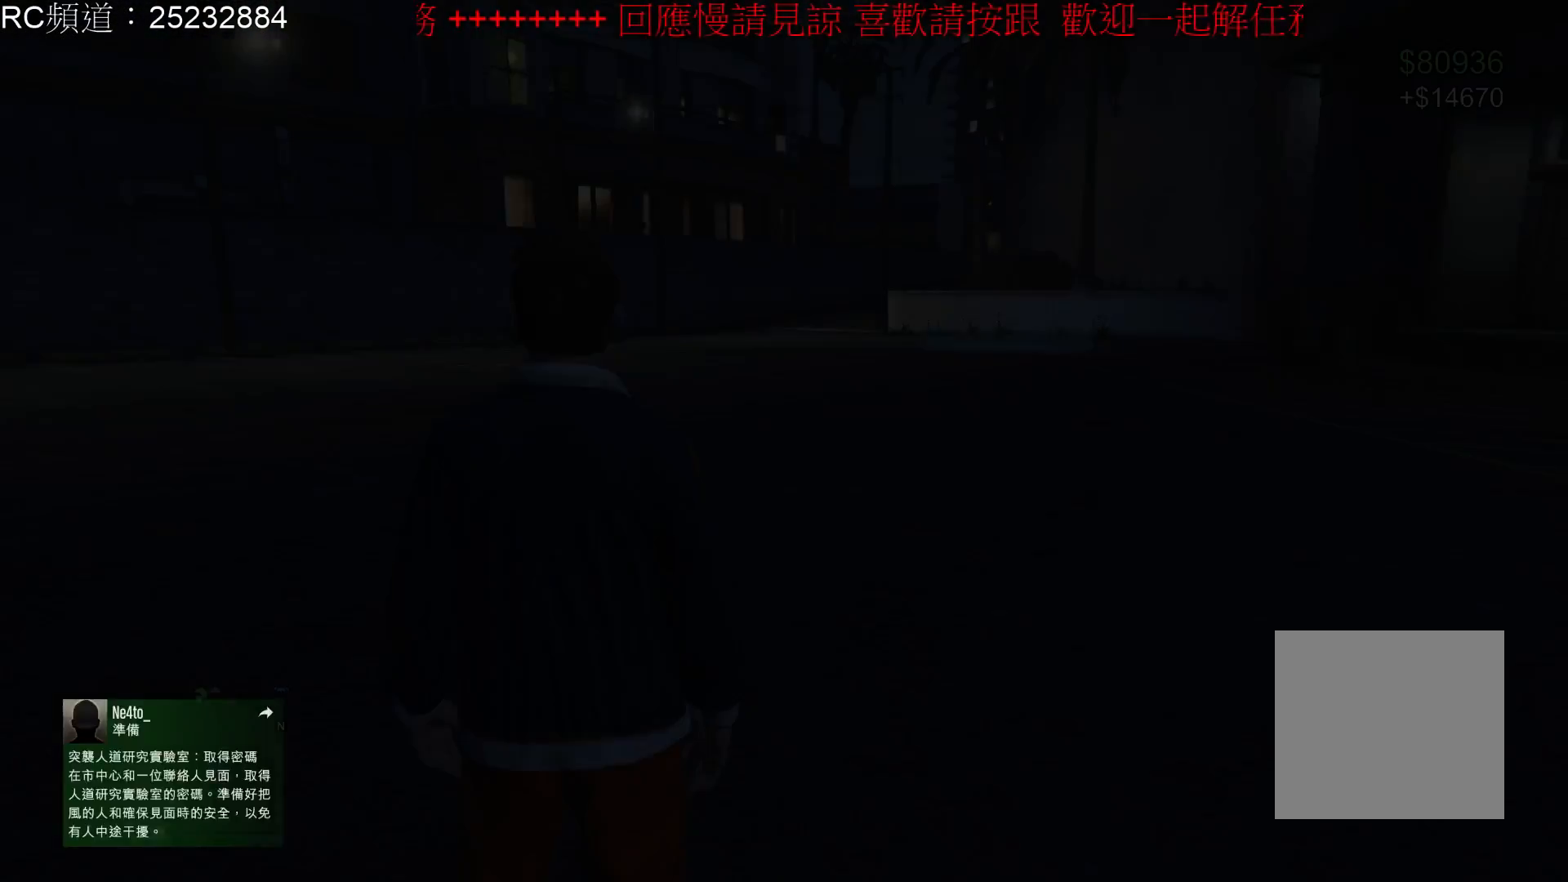
{"buttons": [], "left_stick": "center", "right_stick": "center", "events": []}
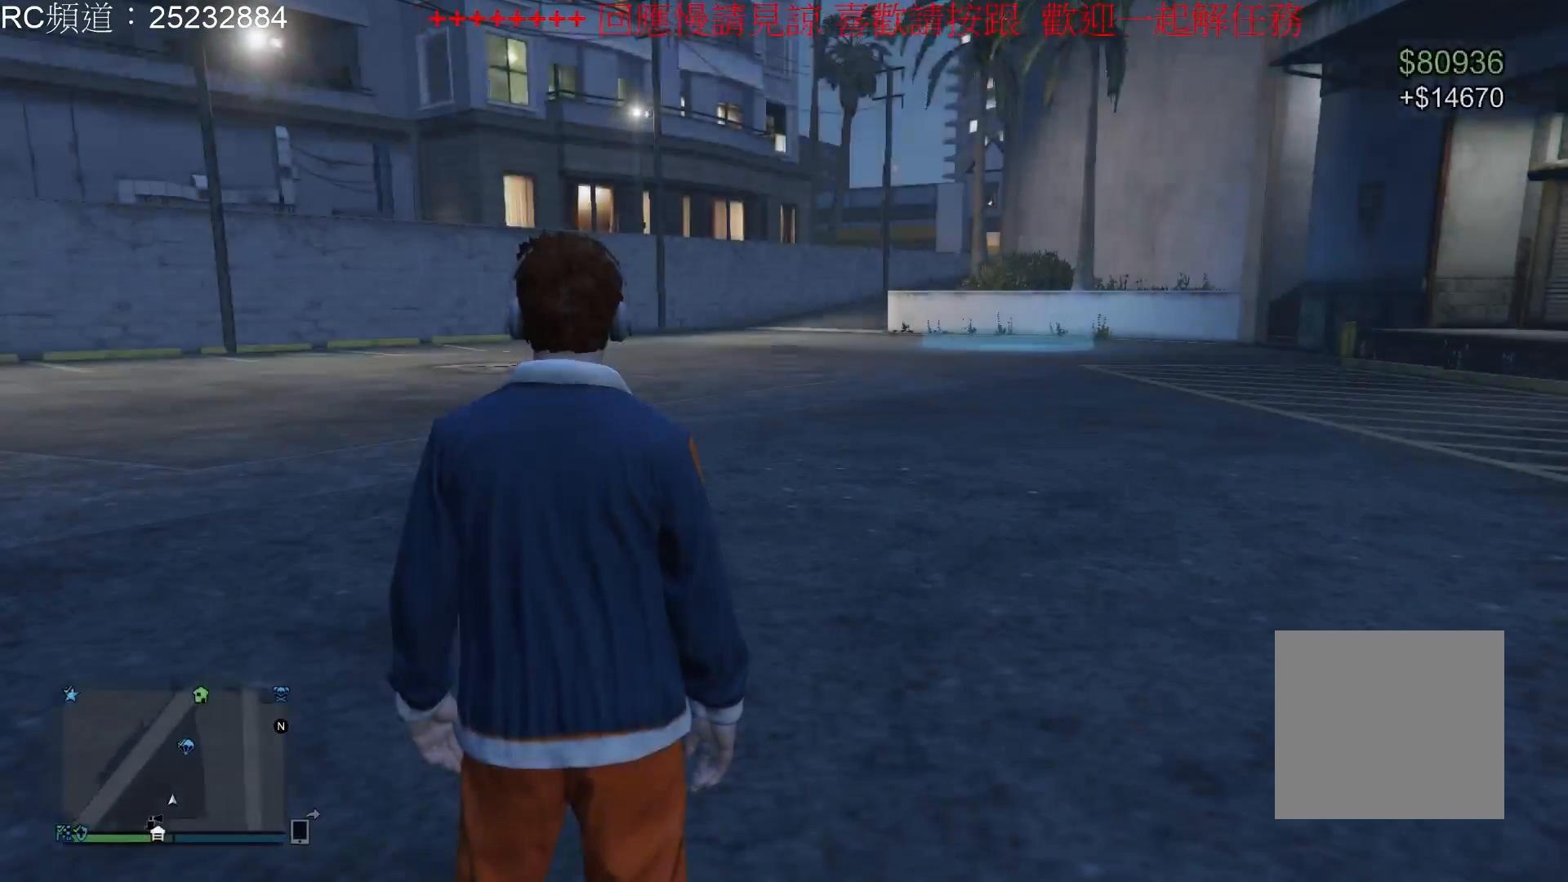
{"buttons": ["START"], "left_stick": "center", "right_stick": "center", "events": [[367, "START", "down"]]}
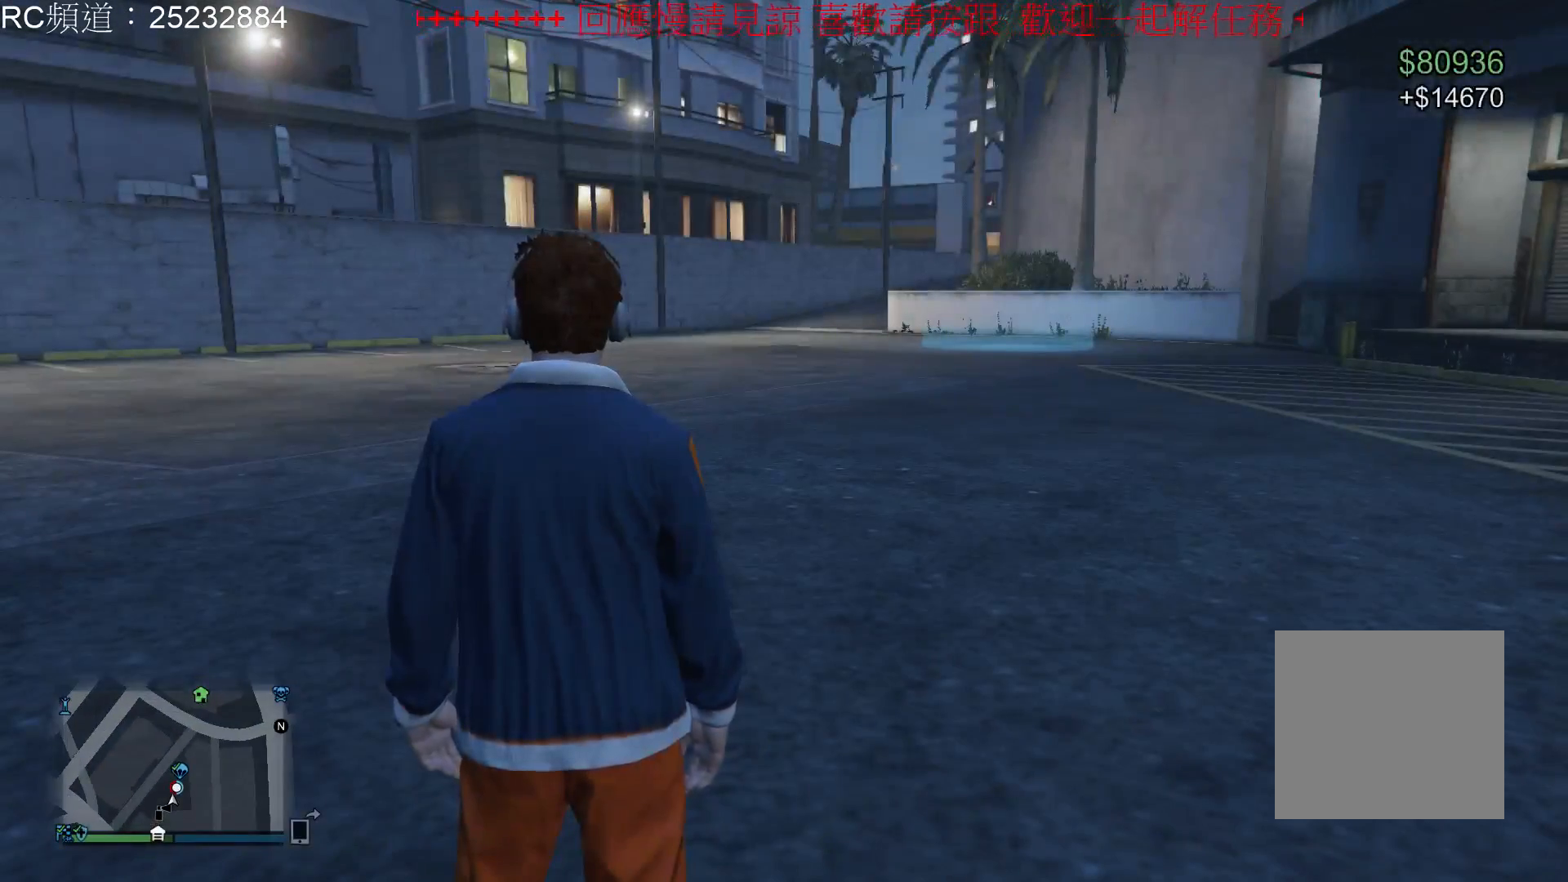
{"buttons": ["START"], "left_stick": "center", "right_stick": "center", "events": []}
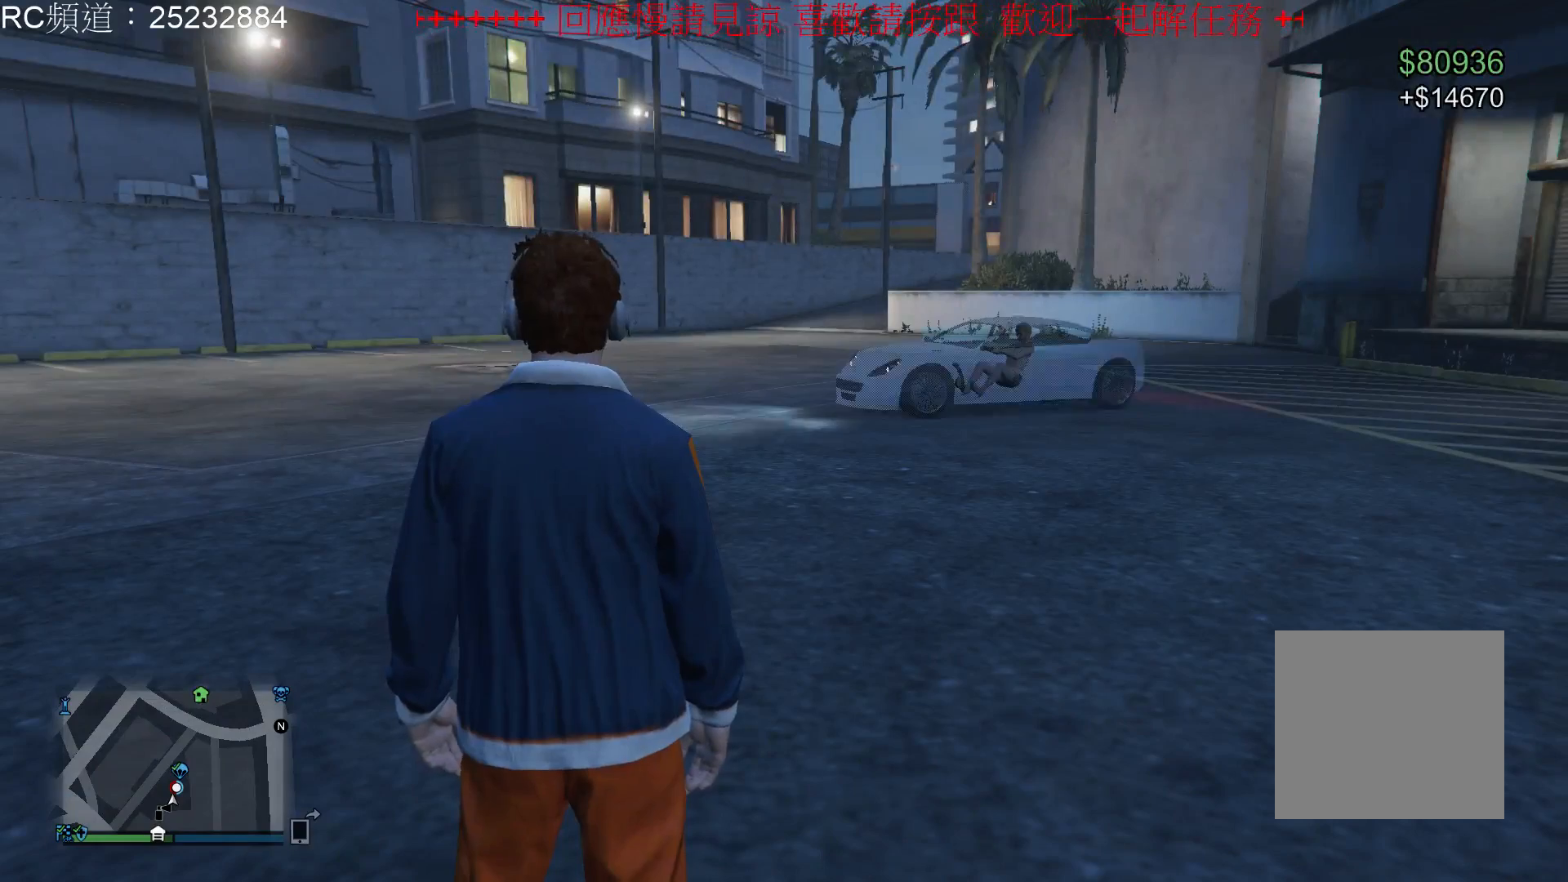
{"buttons": [], "left_stick": "center", "right_stick": "center", "events": [[200, "START", "up"]]}